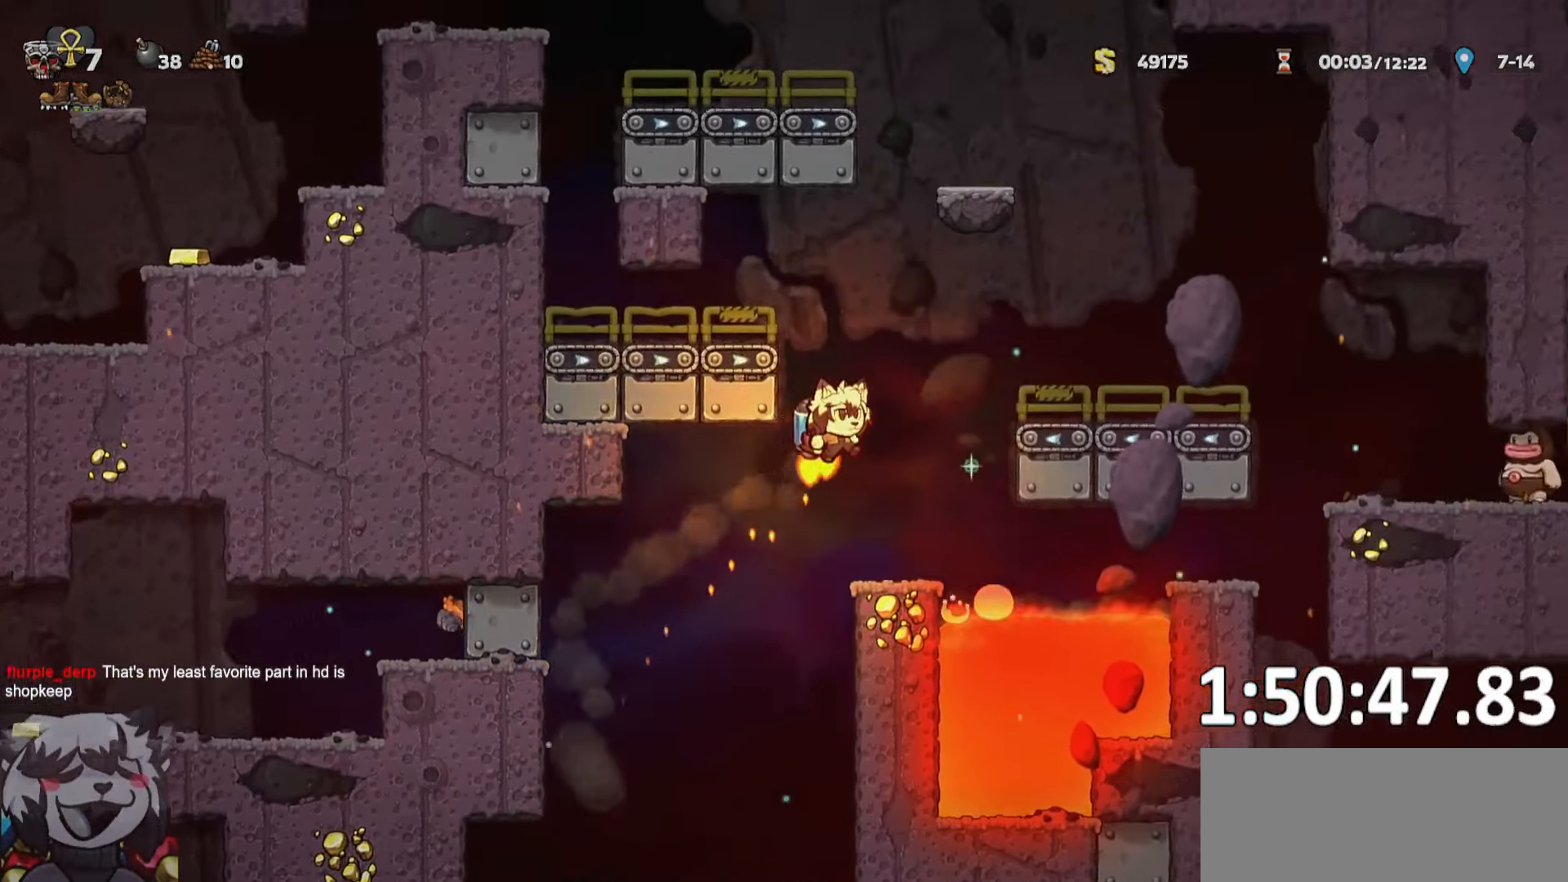
Gameplay with keyboard; each line is a JSON object with the keys held at the frame after it. "events" lists presses ("down") and releases ("up") of "a", "bomb", "d", "escape", "jump", "o", "ptt", "rope", "run", "s", "w" and "whip" between this image and that frame as [ms after this image, input, new state], when the widget could be followed in between. No other keys are recorded. Mouse input is not recorded. Key names are as the overlay labels them; some are game actions (e.g. jump) rather than physical keys.
{"keys": ["d"], "events": [[133, "run", "up"], [183, "jump", "up"], [416, "a", "up"], [466, "d", "down"]]}
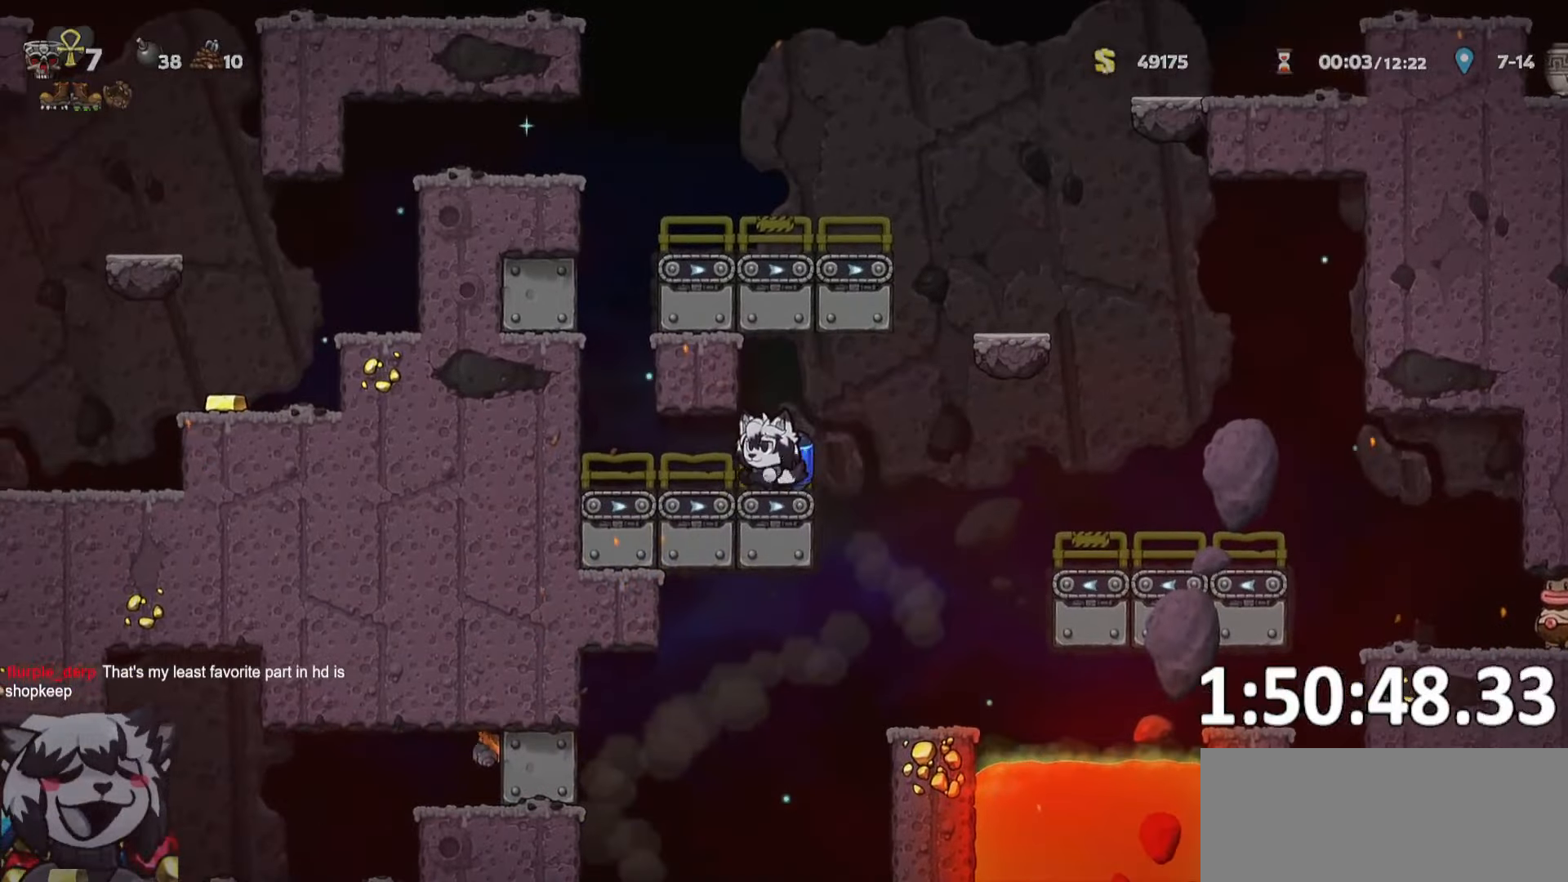
{"keys": ["a", "jump", "run"], "events": [[16, "jump", "down"], [16, "run", "down"], [100, "jump", "up"], [150, "jump", "down"], [300, "a", "down"], [300, "d", "up"]]}
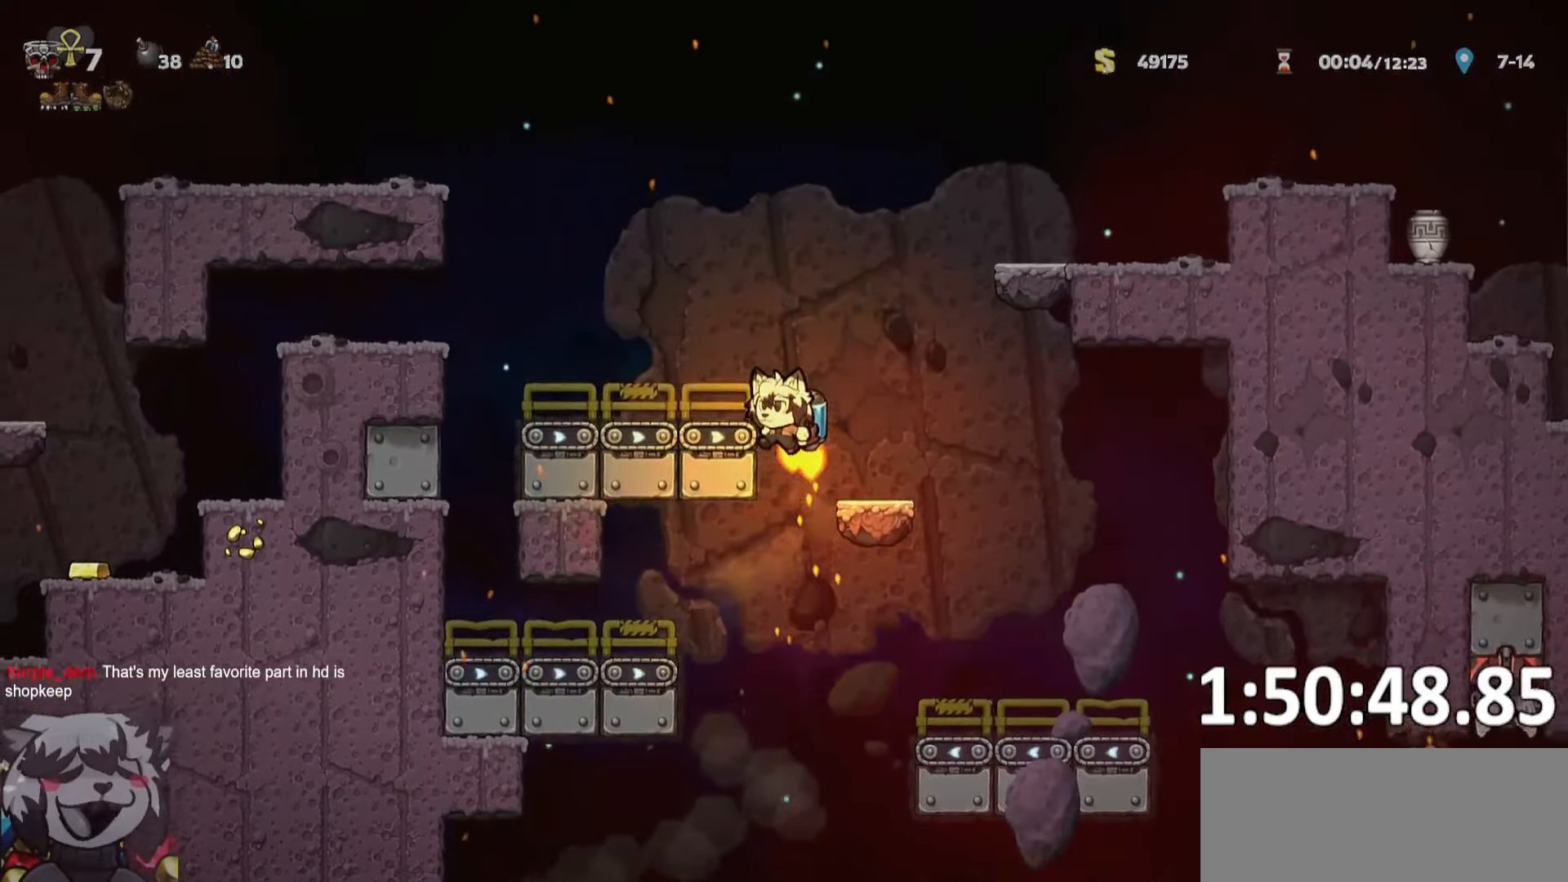
{"keys": ["a", "run"], "events": [[216, "jump", "up"]]}
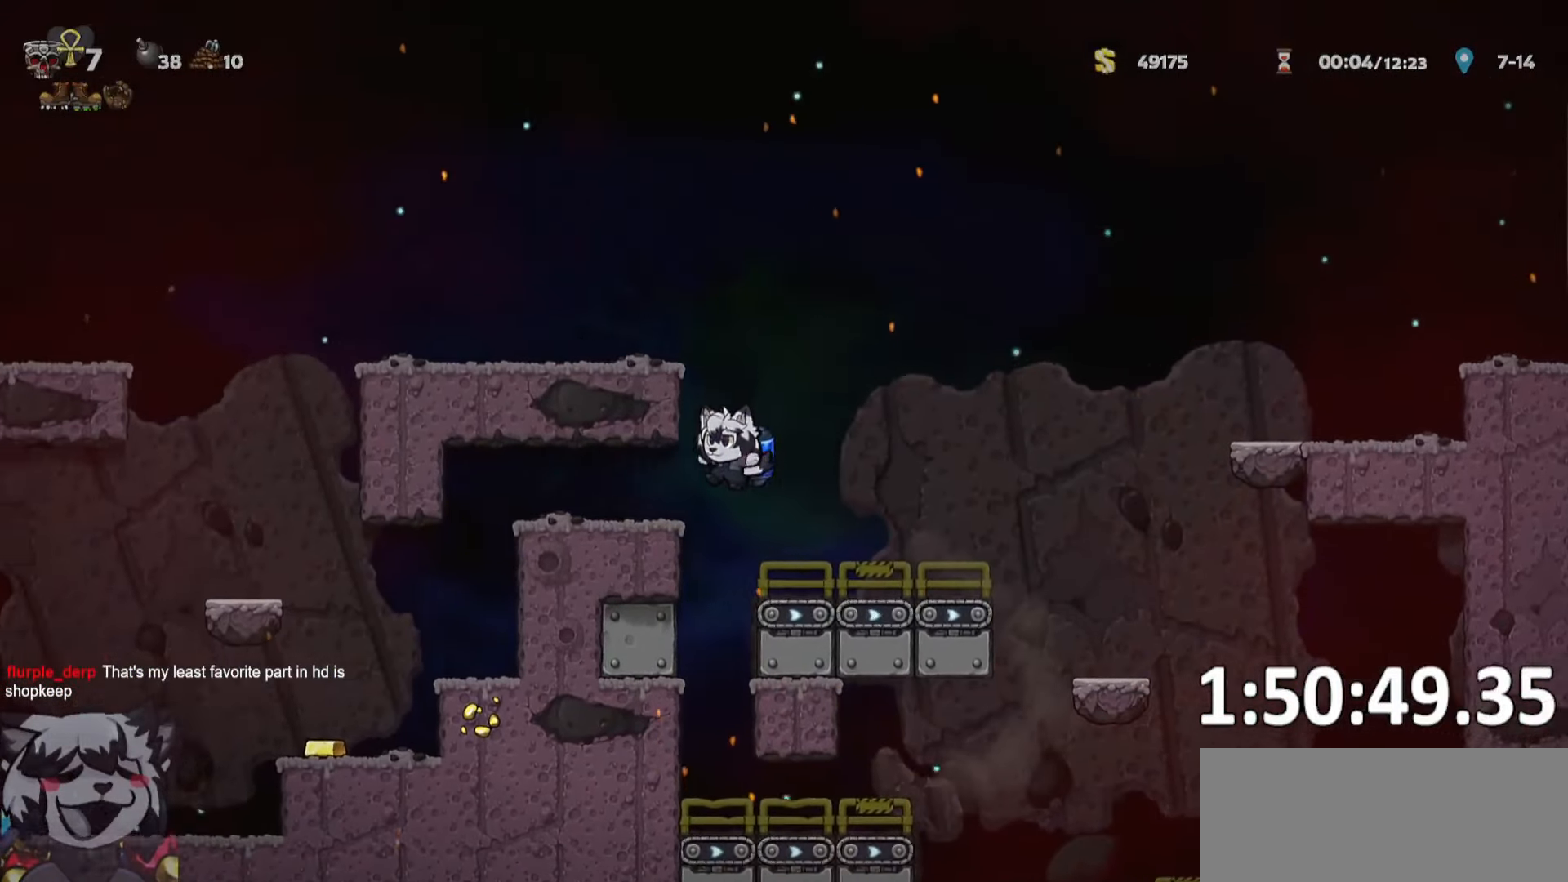
{"keys": ["a", "run"], "events": [[100, "jump", "down"], [133, "whip", "down"], [233, "jump", "up"], [266, "whip", "up"]]}
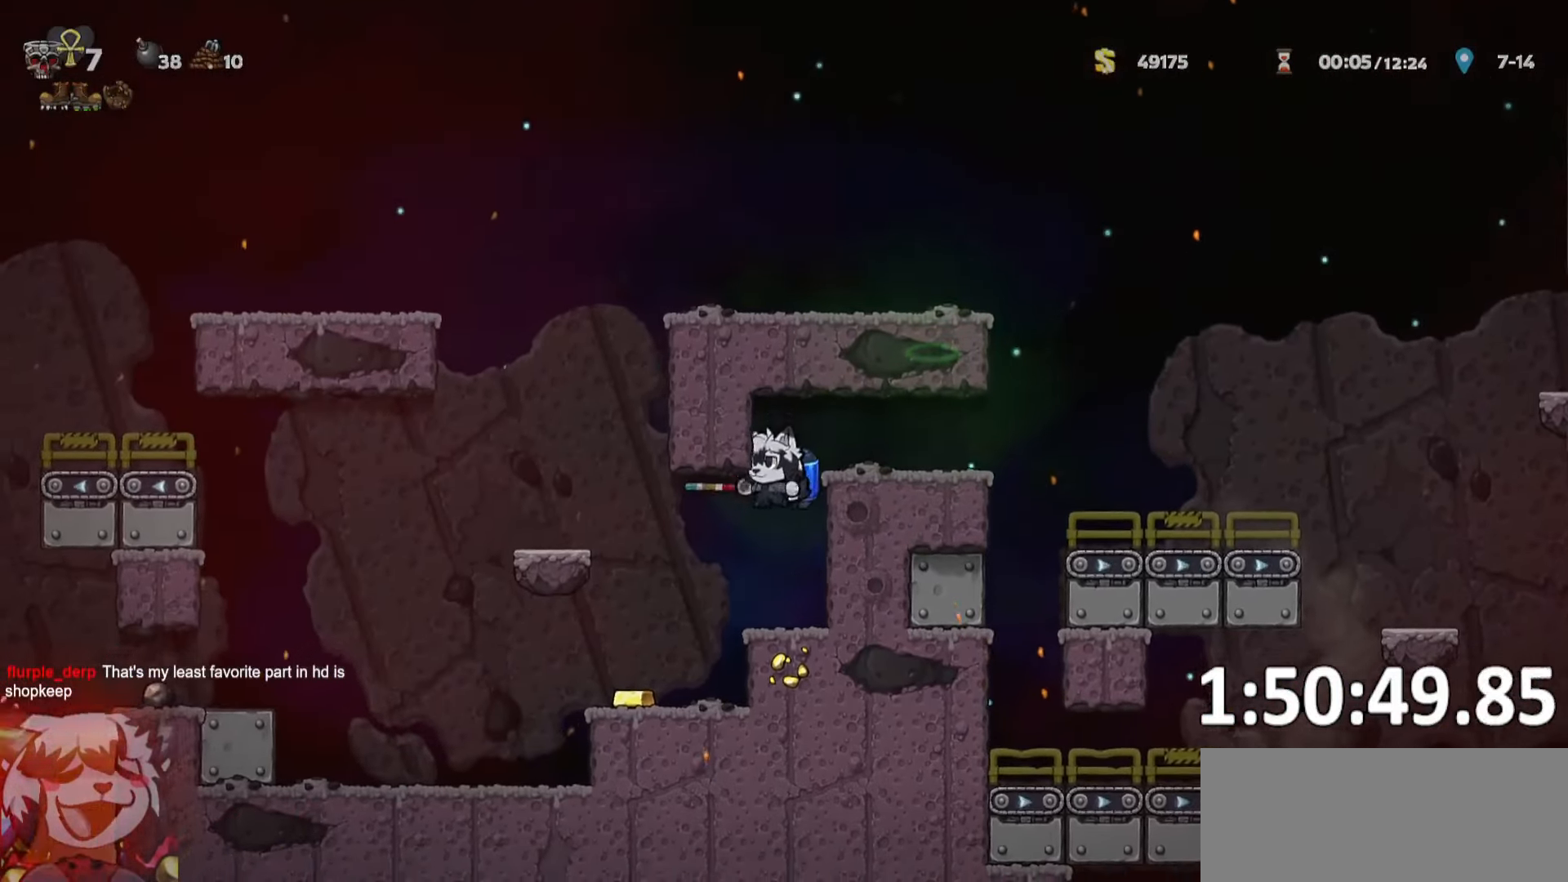
{"keys": ["a", "run"], "events": [[366, "jump", "down"], [433, "jump", "up"]]}
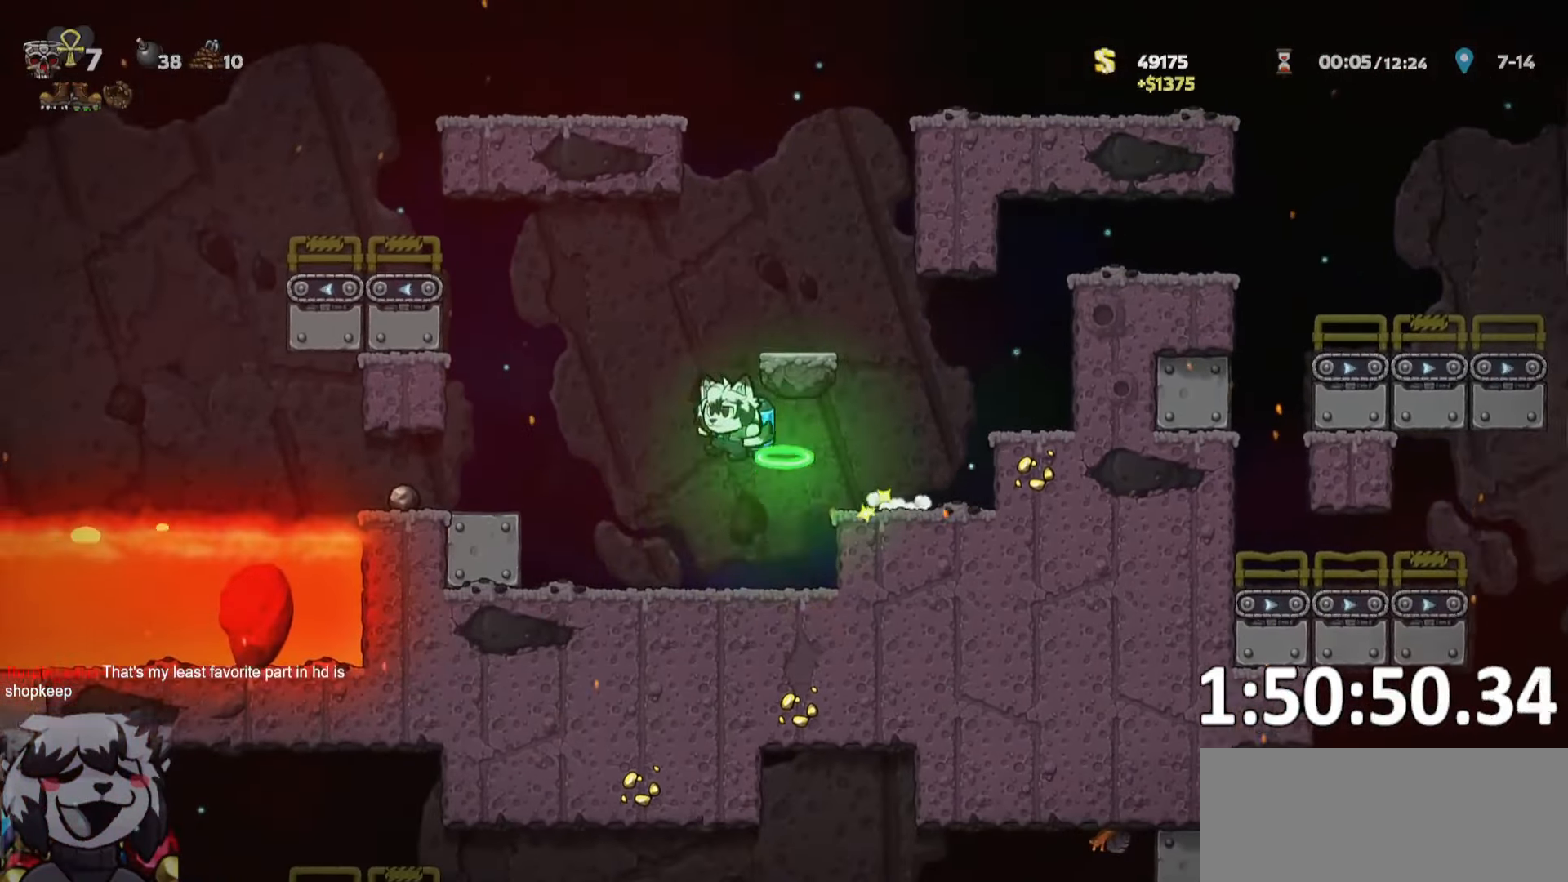
{"keys": ["a", "jump", "run"], "events": [[33, "jump", "down"]]}
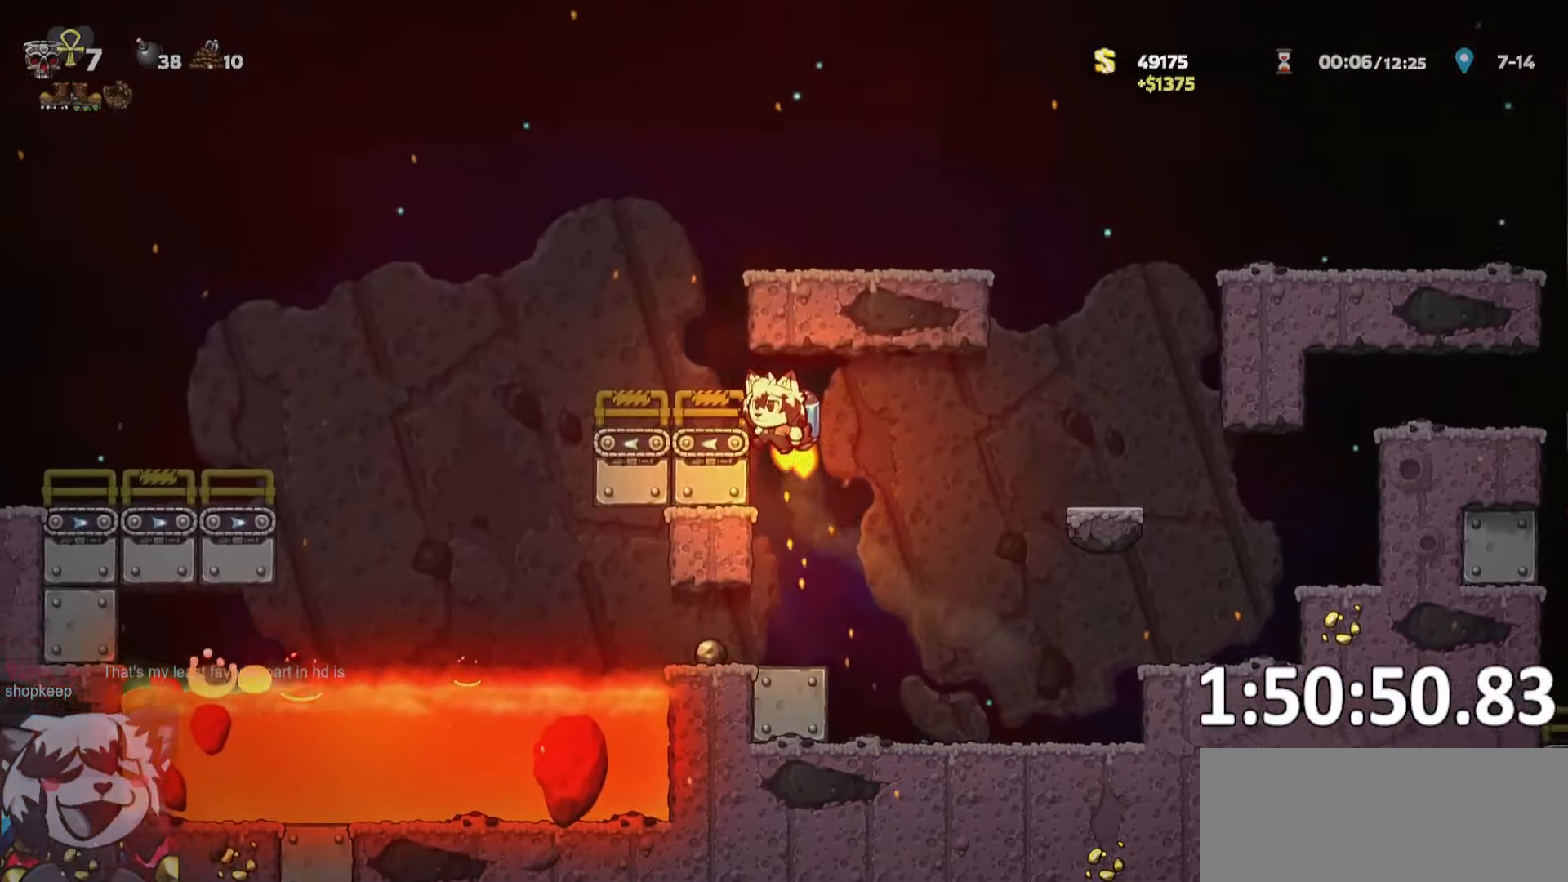
{"keys": ["a", "ptt", "run"], "events": [[183, "ptt", "down"], [366, "jump", "up"]]}
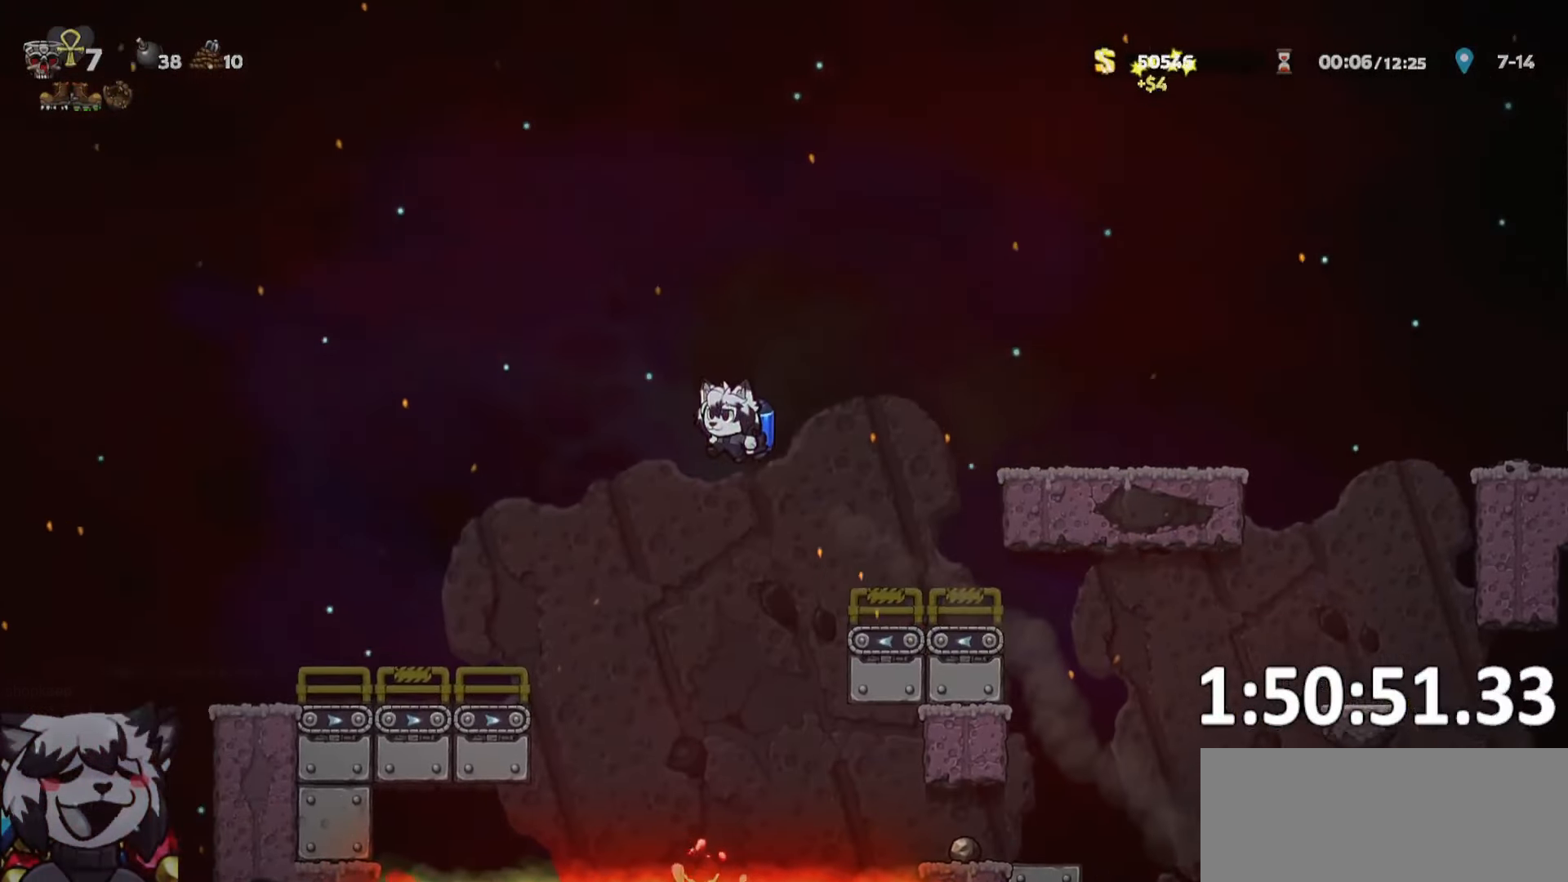
{"keys": ["a", "jump", "ptt", "run", "whip"], "events": [[433, "jump", "down"], [483, "whip", "down"]]}
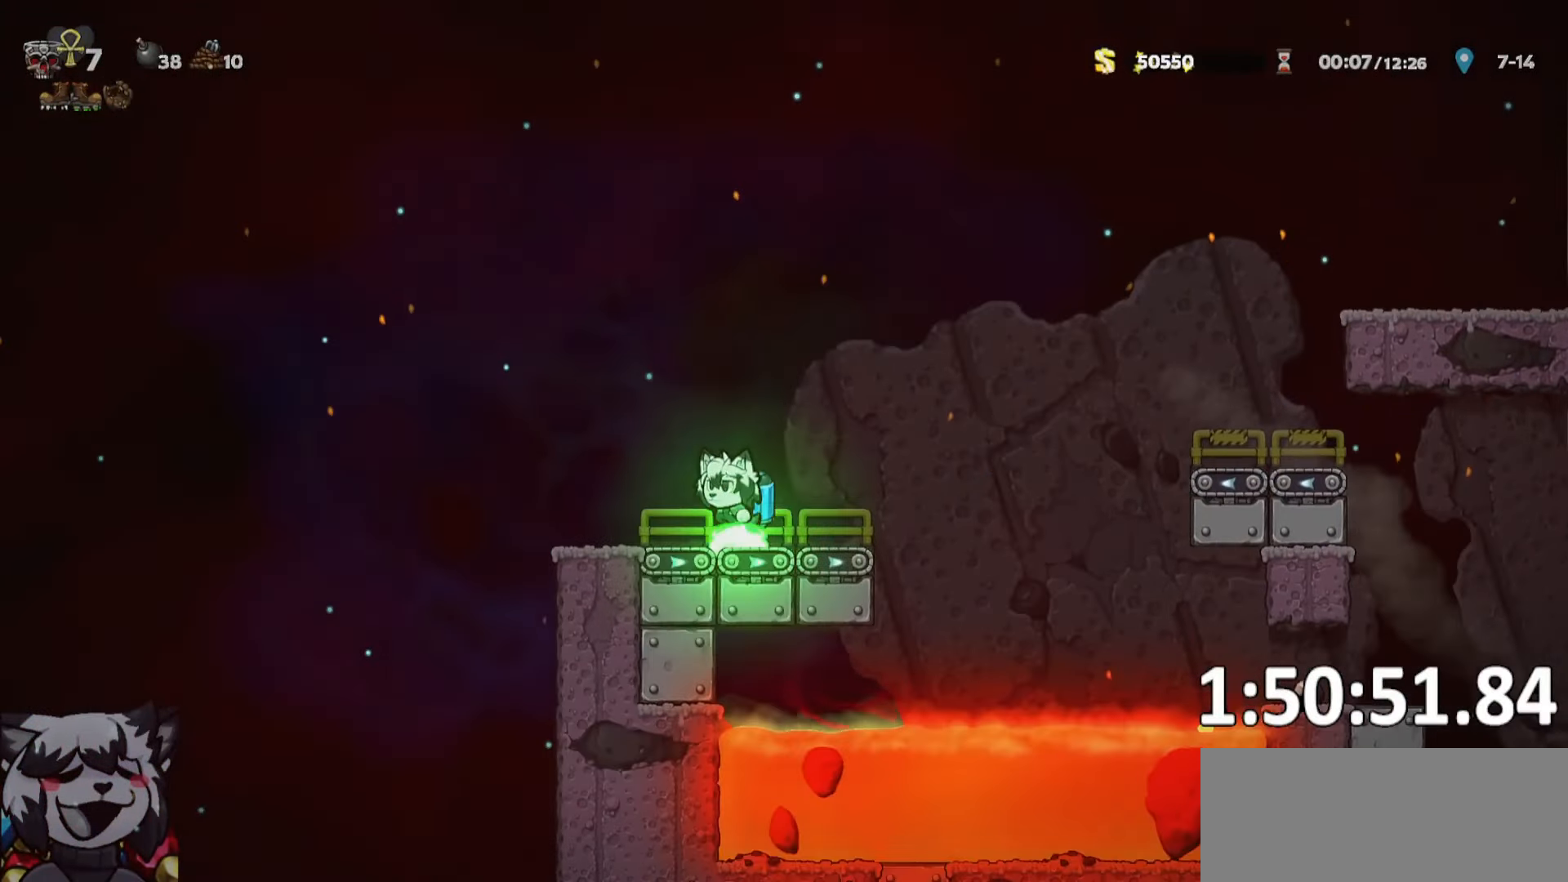
{"keys": ["a", "ptt", "run"], "events": [[83, "jump", "up"], [100, "whip", "up"]]}
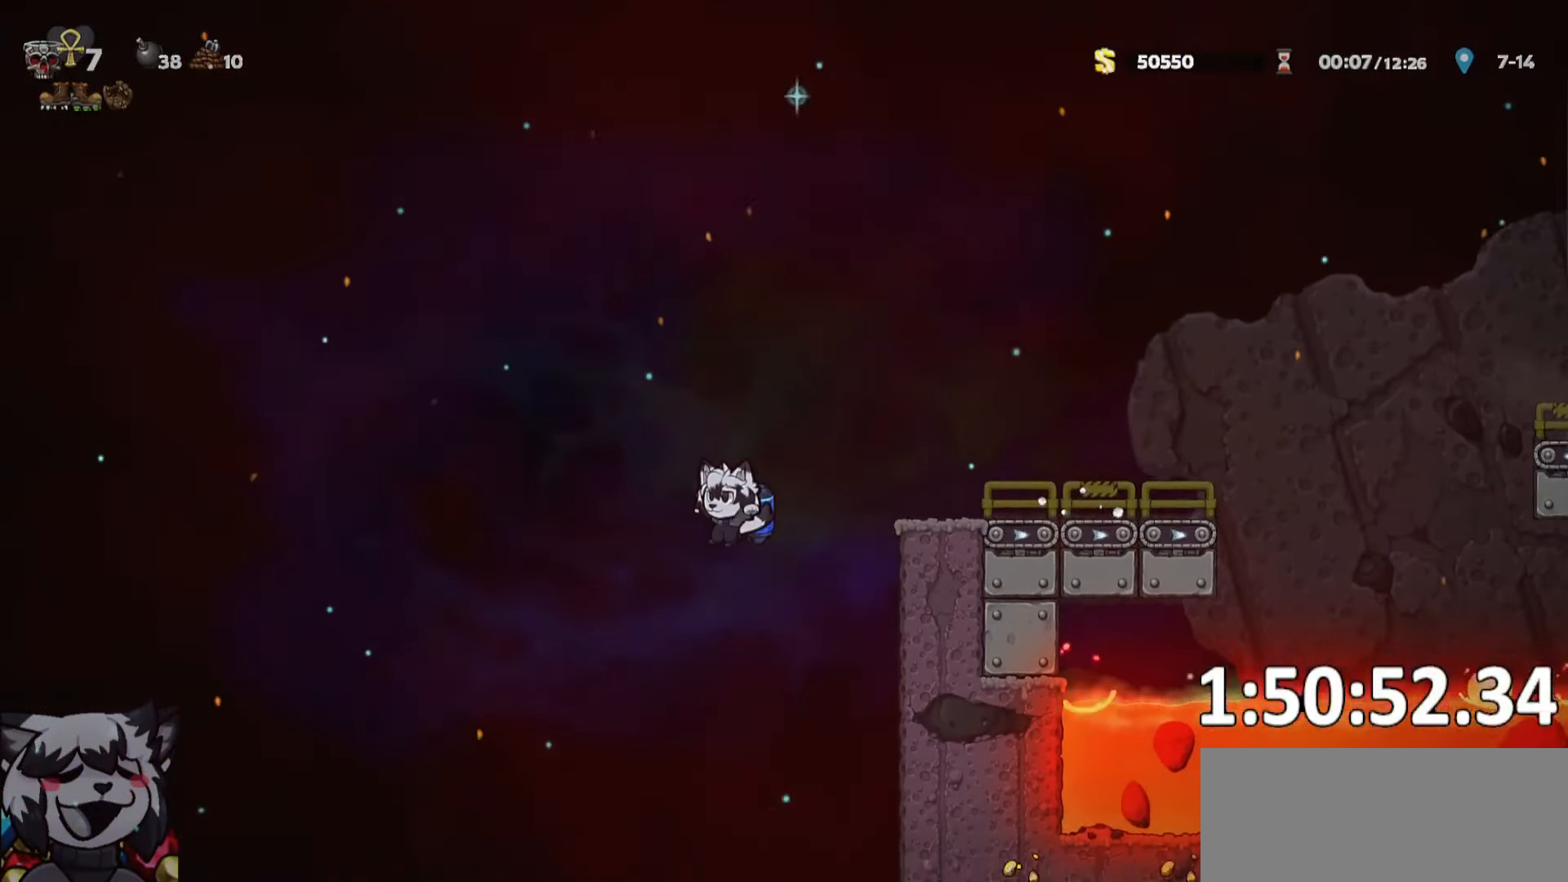
{"keys": ["d", "ptt"], "events": [[333, "a", "up"], [383, "d", "down"], [383, "run", "up"]]}
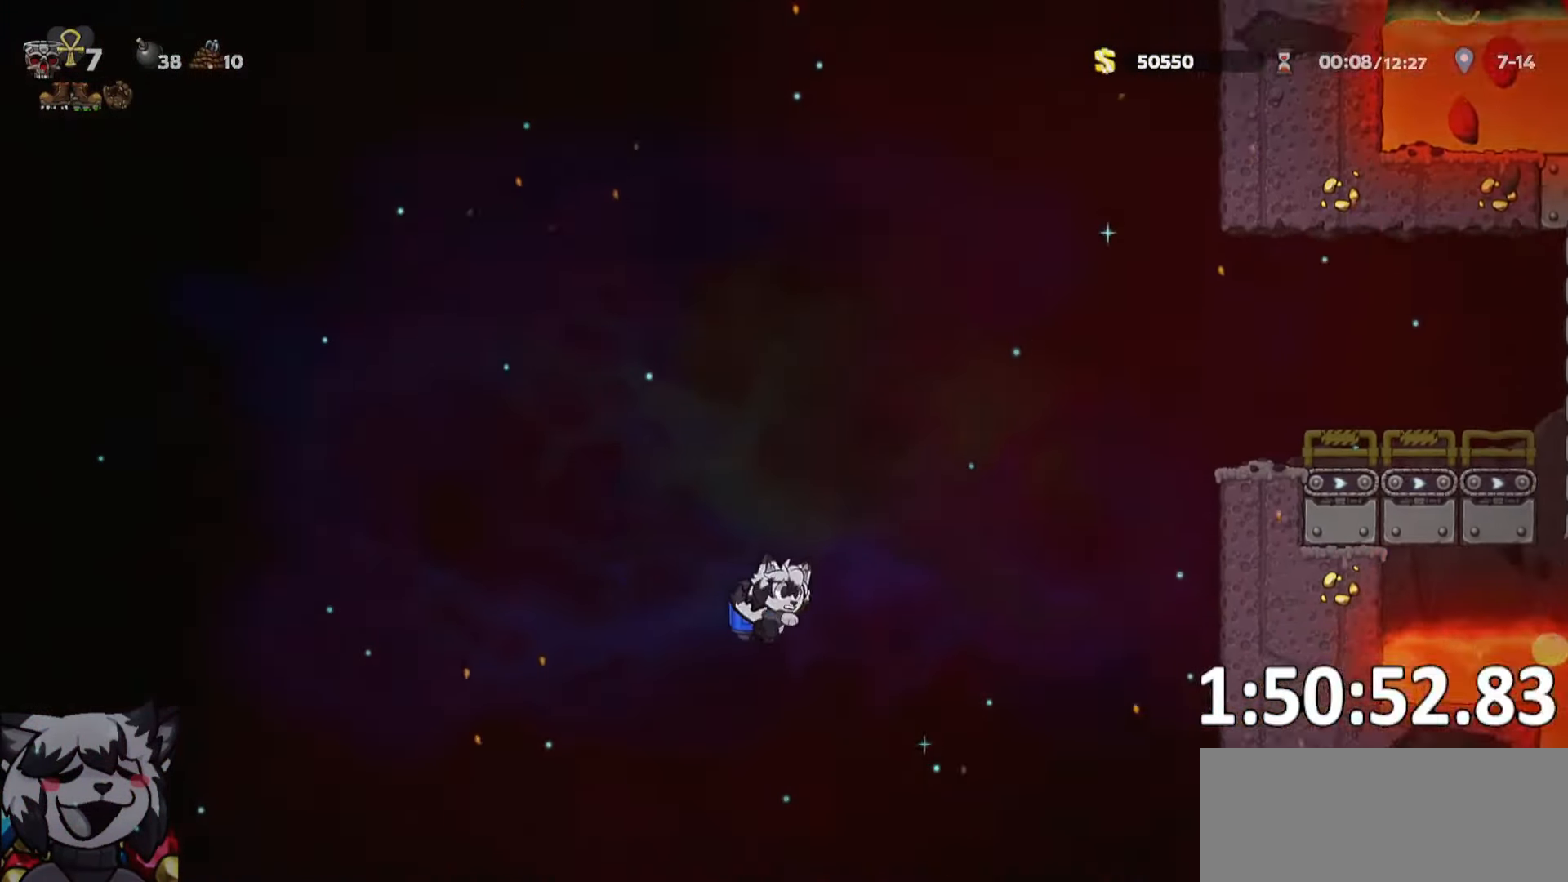
{"keys": ["d", "ptt", "run"], "events": [[16, "jump", "down"], [16, "run", "down"], [66, "jump", "up"], [66, "whip", "down"], [83, "whip", "up"]]}
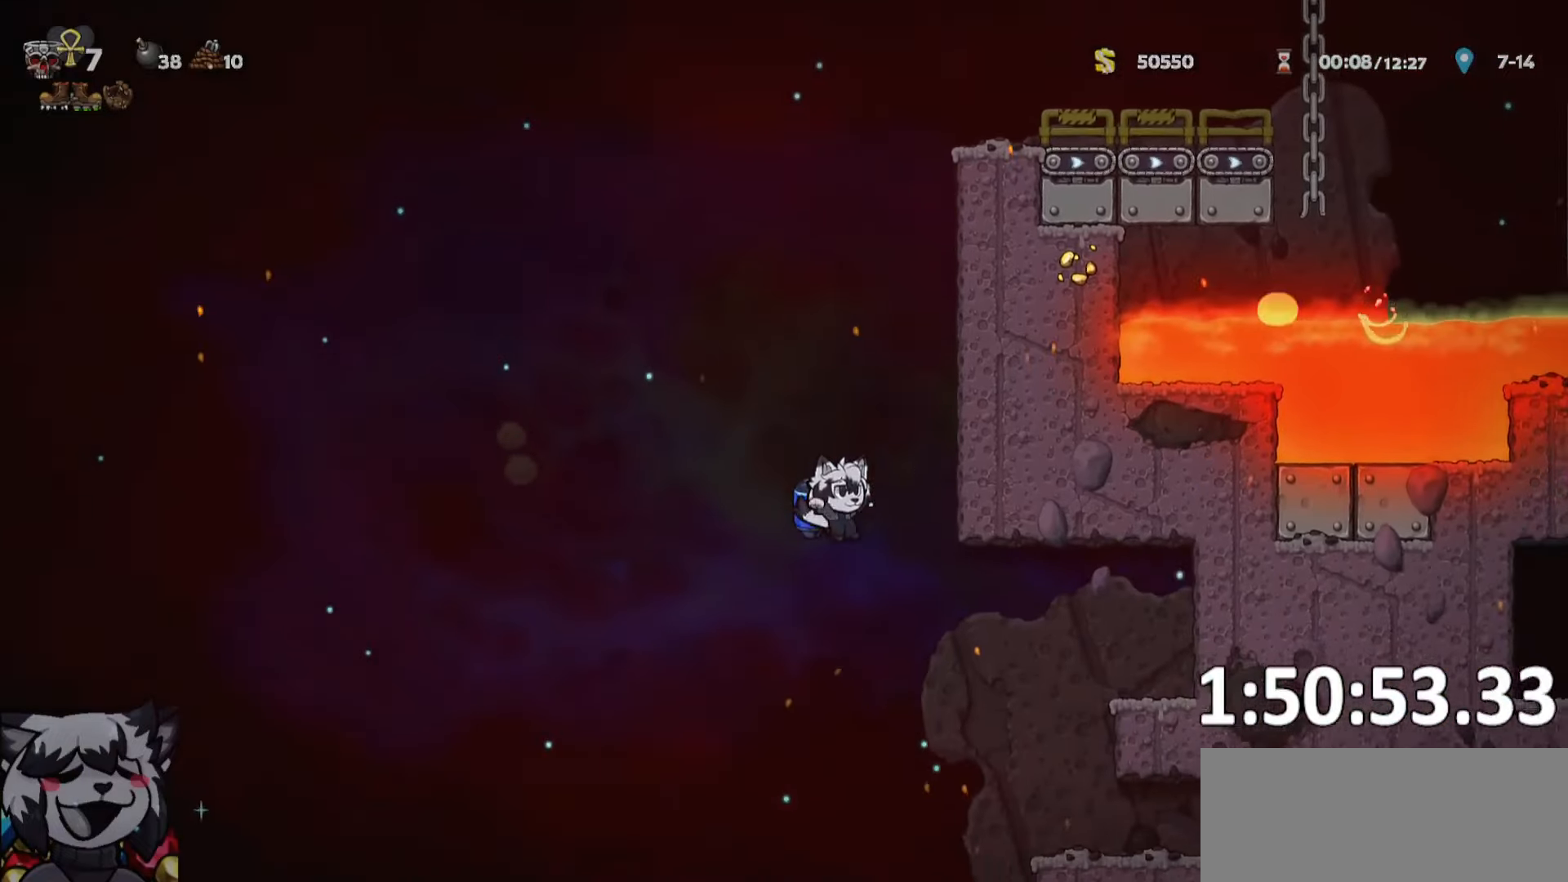
{"keys": ["d", "ptt", "run"], "events": [[167, "jump", "down"], [217, "jump", "up"], [217, "run", "up"], [217, "whip", "down"], [267, "whip", "up"], [300, "d", "up"], [450, "d", "down"], [450, "run", "down"]]}
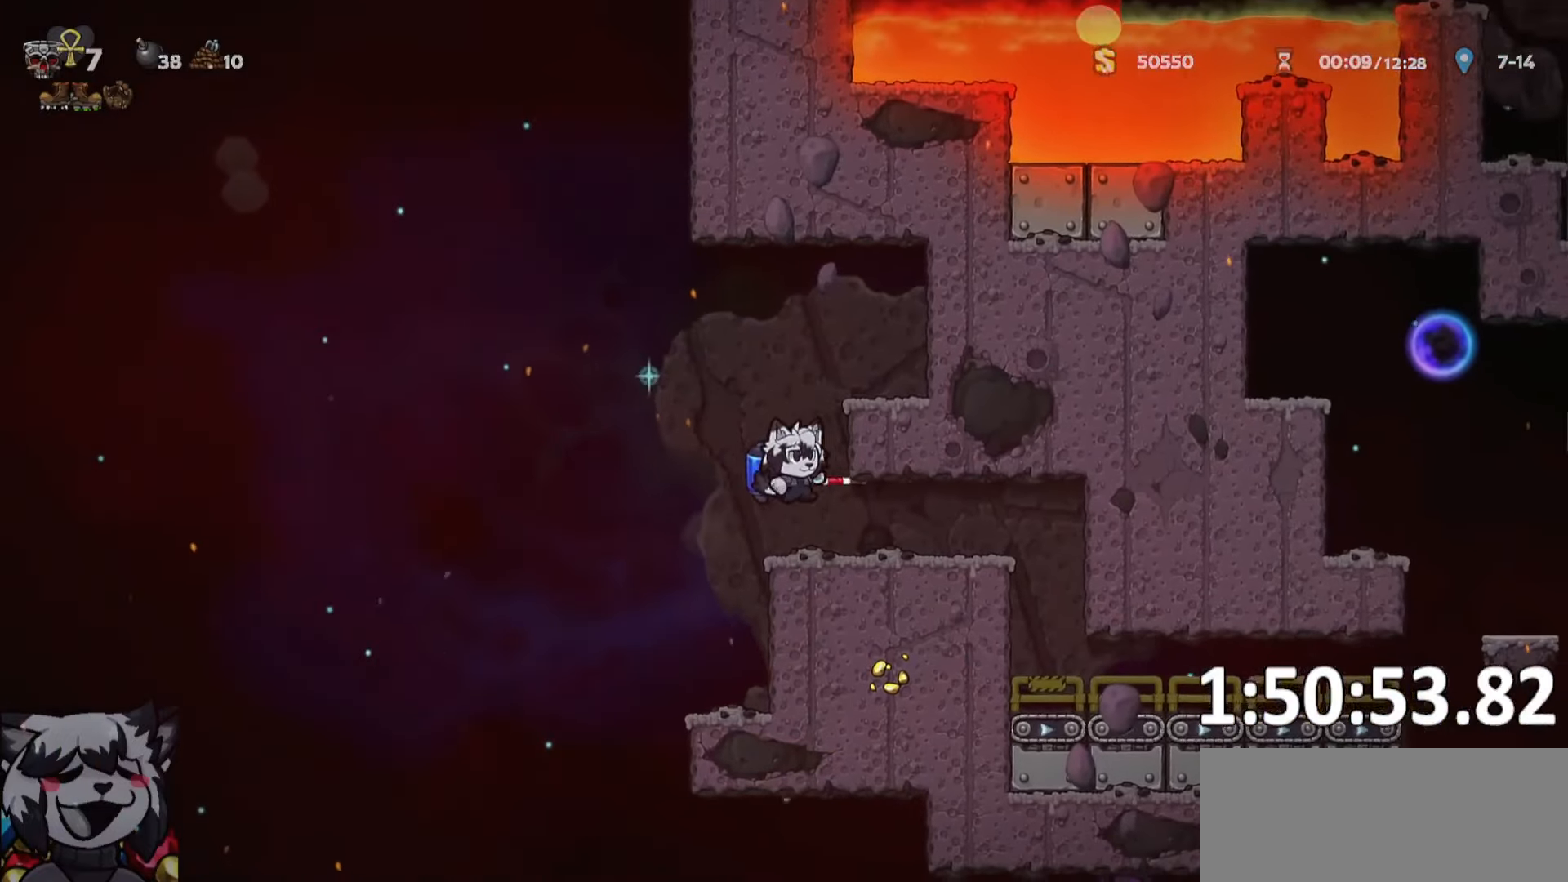
{"keys": ["d", "run"], "events": [[233, "jump", "down"], [283, "whip", "down"], [317, "jump", "up"], [383, "whip", "up"], [483, "ptt", "up"]]}
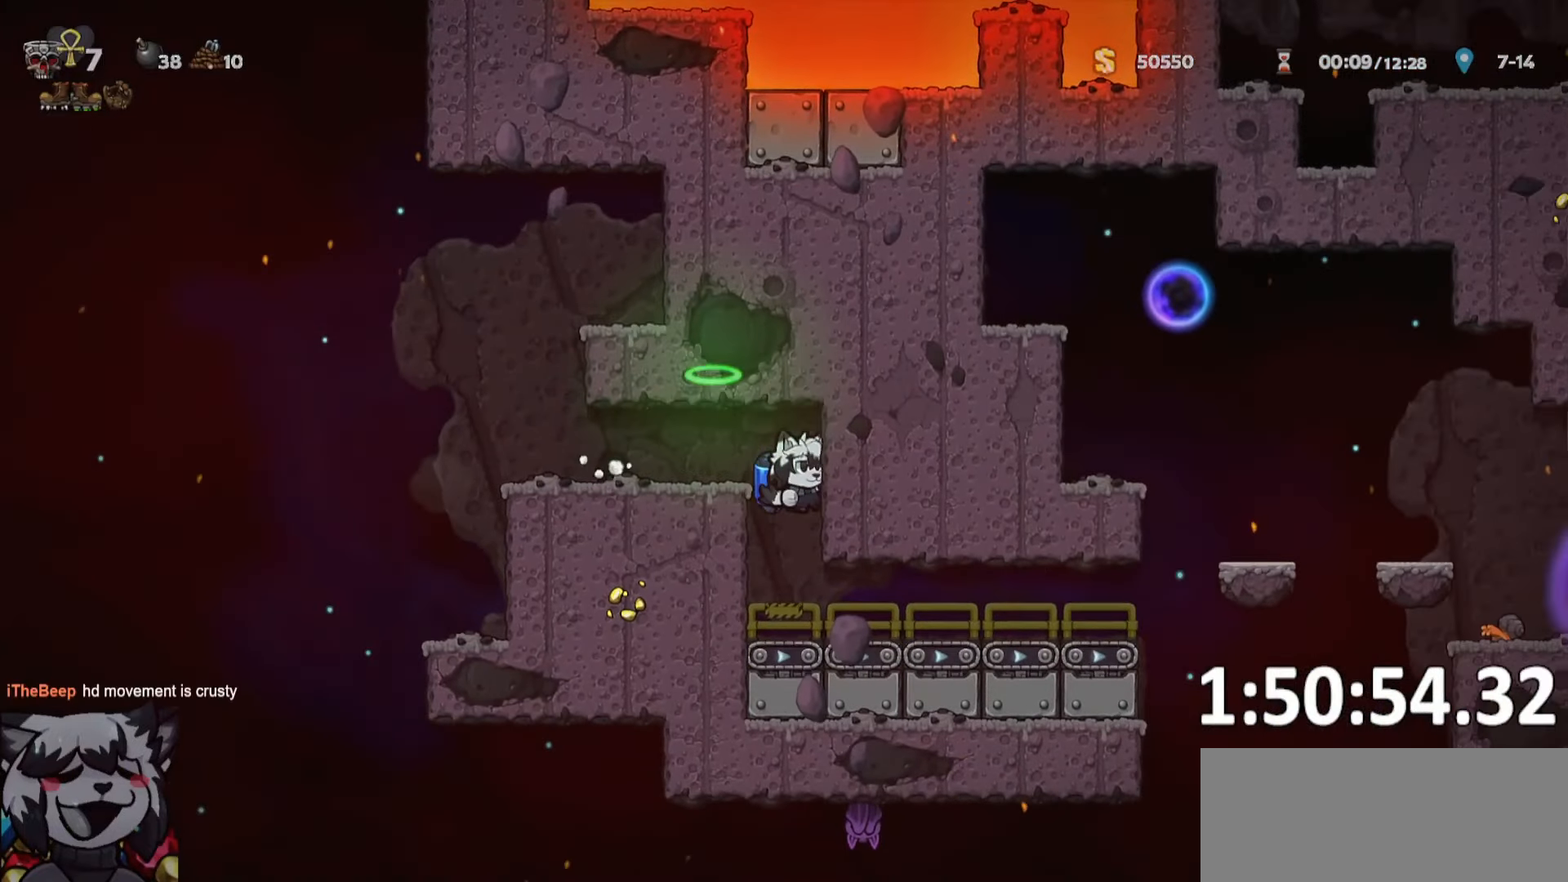
{"keys": ["d", "run"], "events": []}
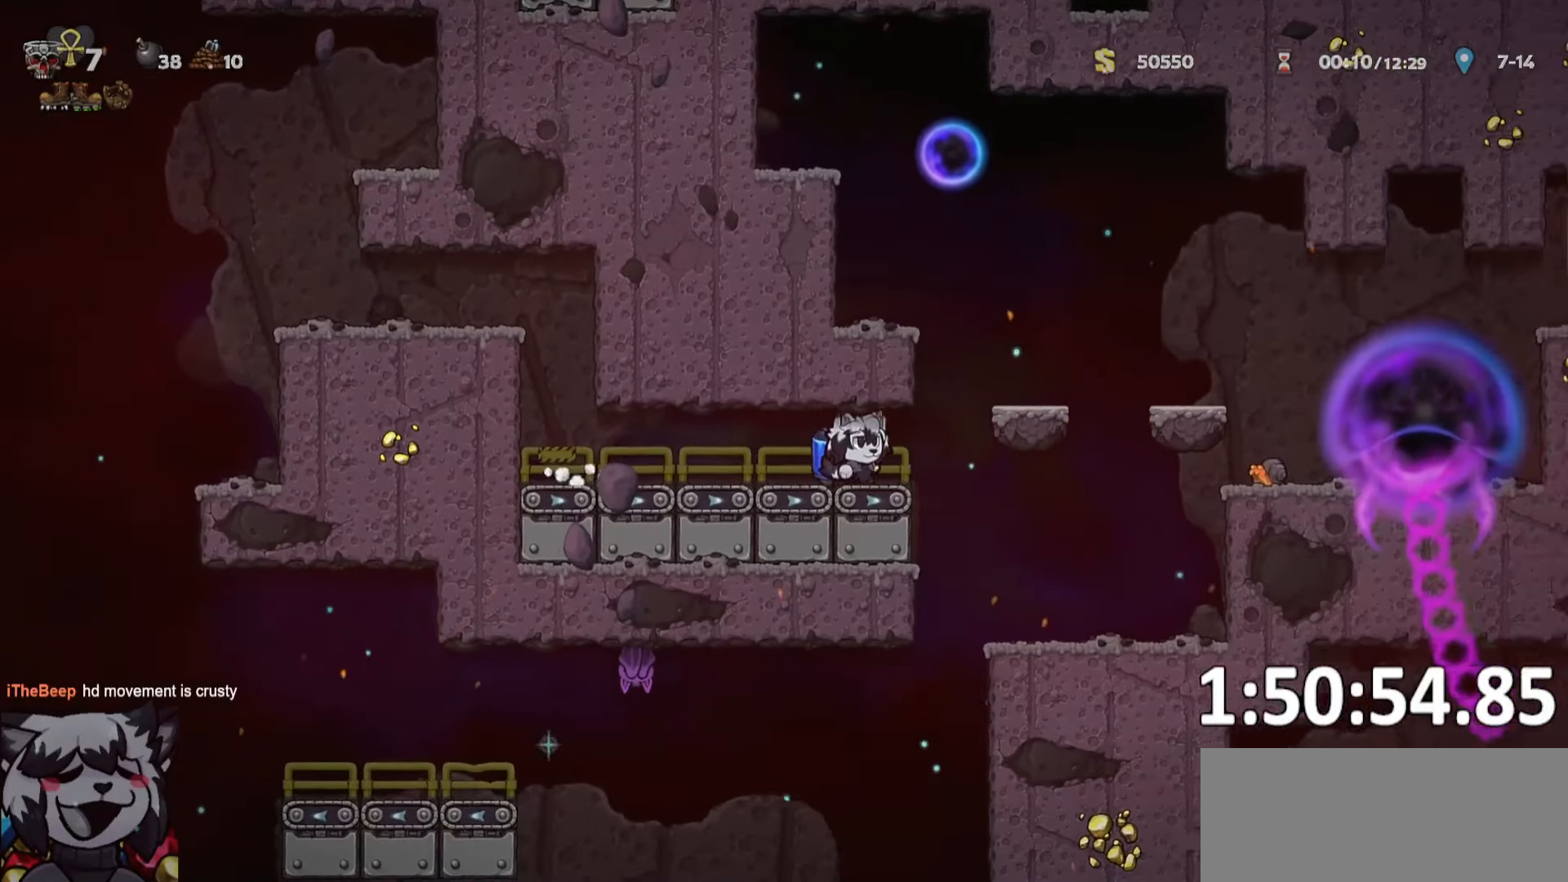
{"keys": ["jump", "whip"], "events": [[83, "jump", "down"], [167, "d", "up"], [167, "jump", "up"], [167, "run", "up"], [267, "jump", "down"], [400, "d", "down"], [450, "whip", "down"], [500, "d", "up"]]}
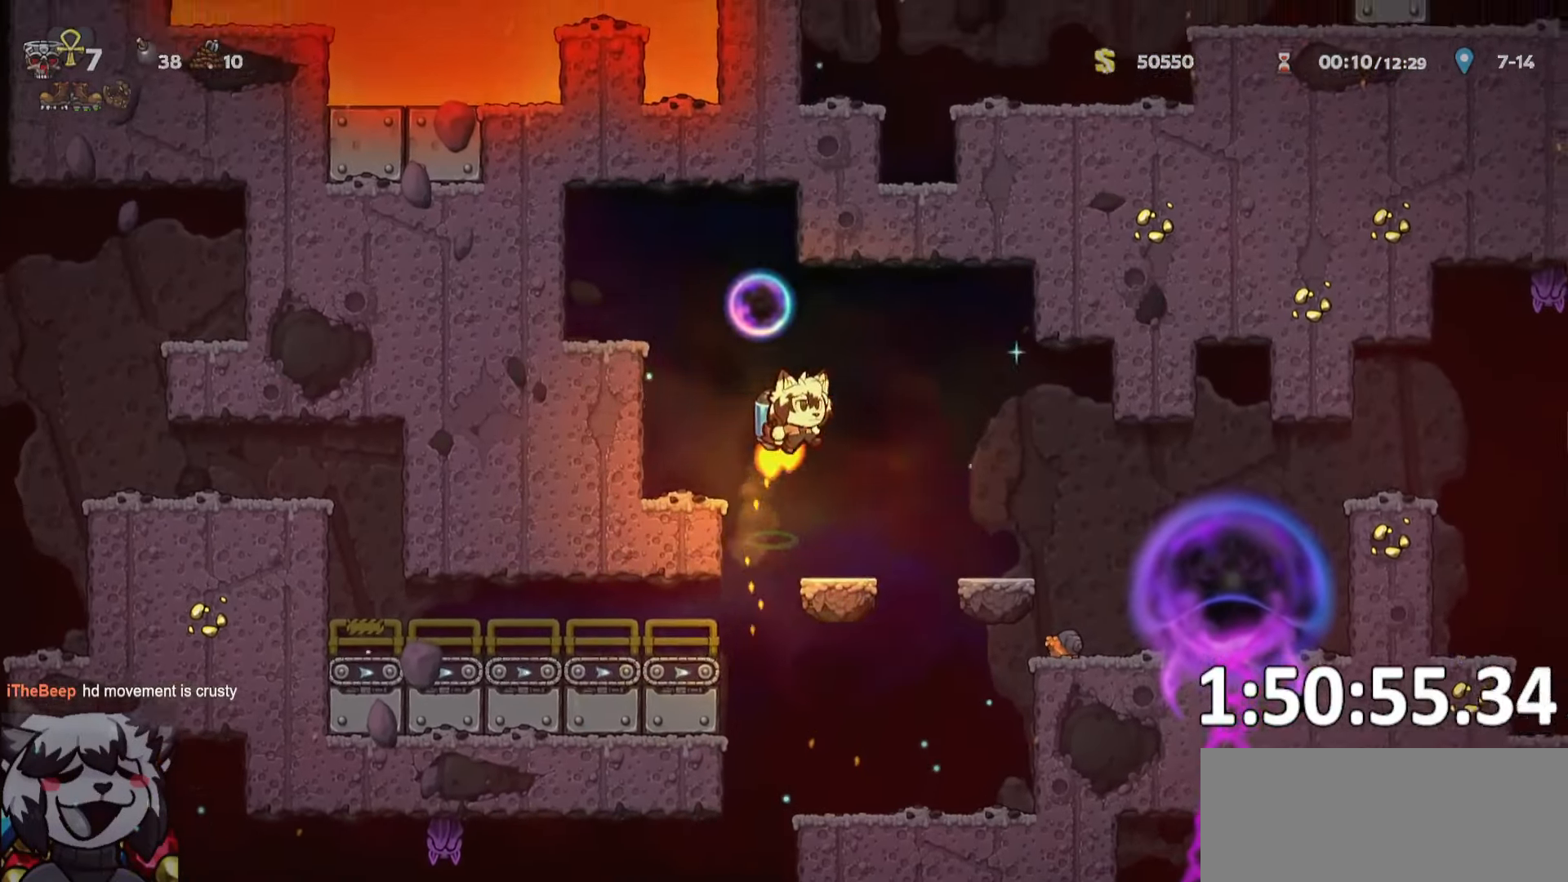
{"keys": ["a", "whip"], "events": [[50, "jump", "up"], [50, "whip", "up"], [83, "d", "down"], [183, "d", "up"], [233, "a", "down"], [417, "whip", "down"]]}
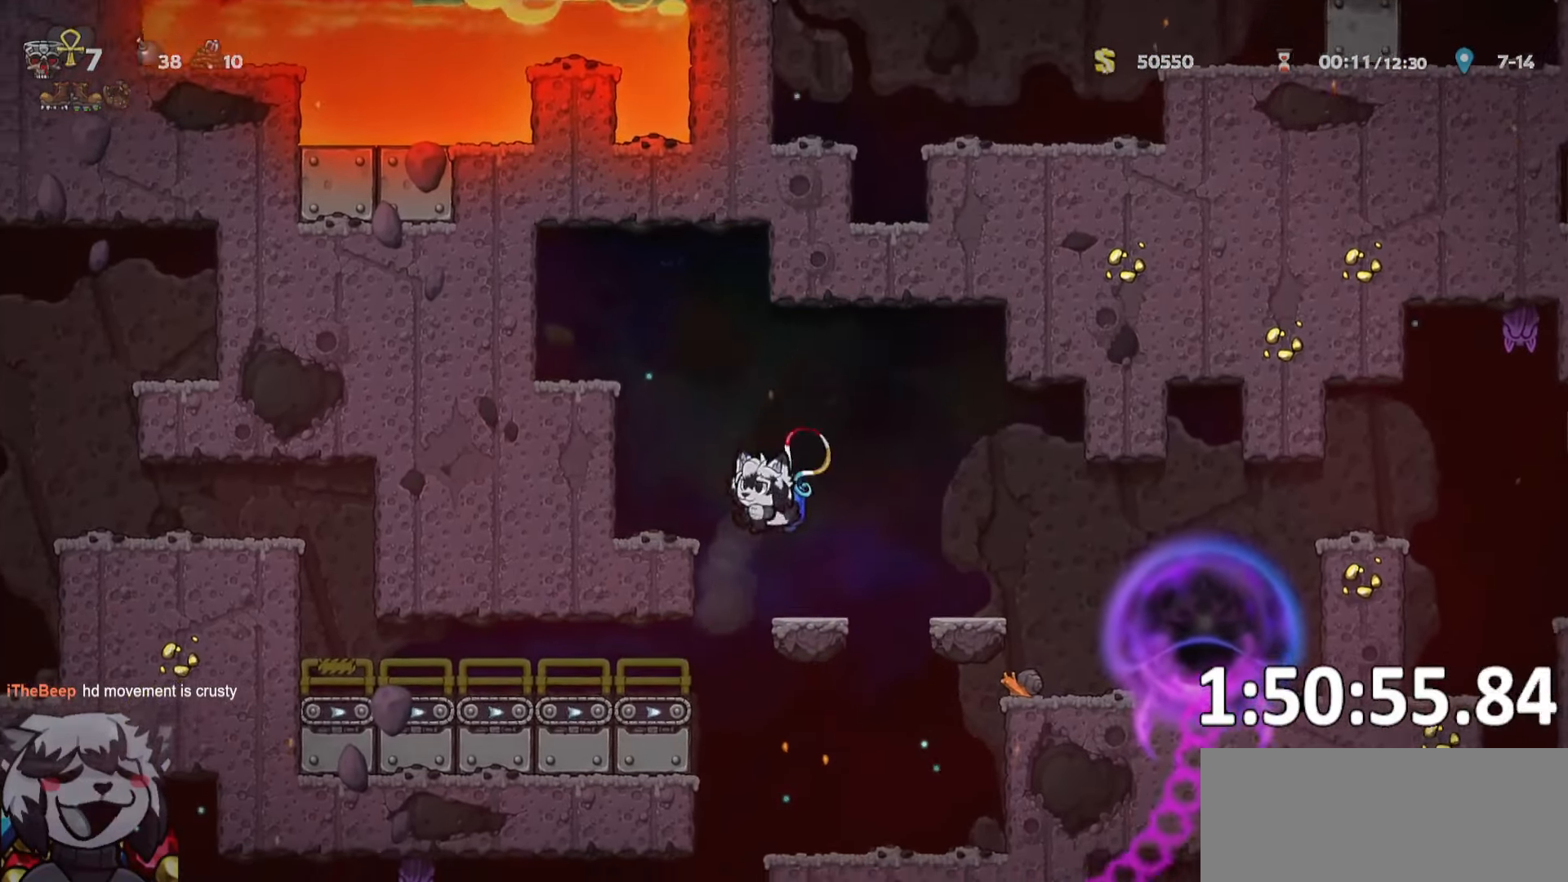
{"keys": [], "events": [[67, "a", "up"], [67, "whip", "up"], [250, "jump", "down"], [350, "jump", "up"], [350, "whip", "down"], [400, "whip", "up"]]}
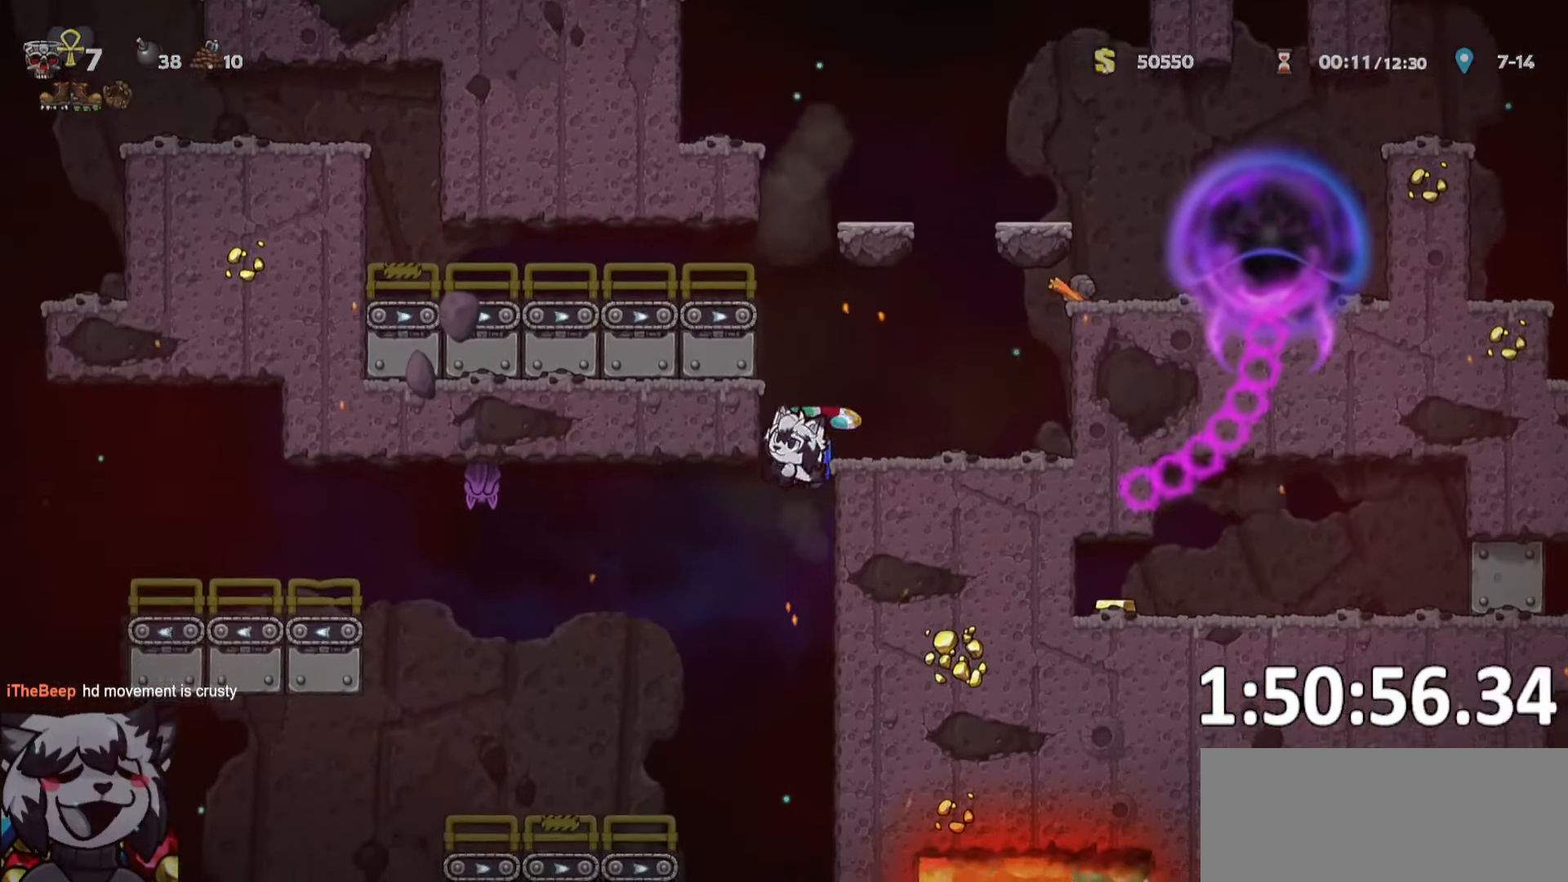
{"keys": ["d"], "events": [[217, "a", "down"], [317, "run", "down"], [483, "d", "down"], [500, "a", "up"], [500, "run", "up"]]}
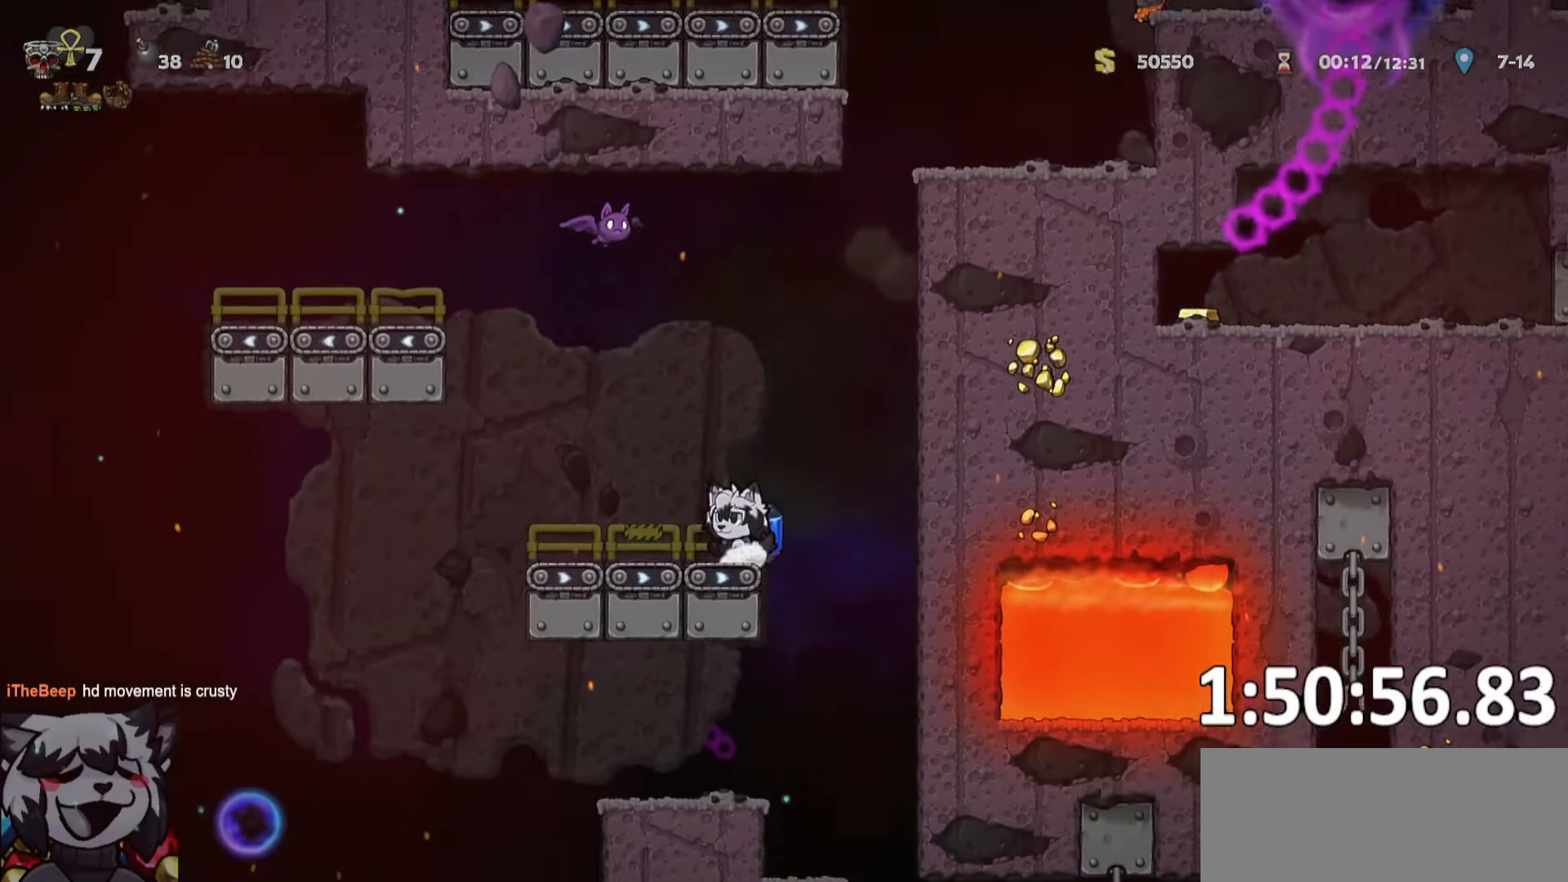
{"keys": ["a", "run"], "events": [[100, "run", "down"], [233, "run", "up"], [283, "a", "down"], [283, "d", "up"], [333, "run", "down"]]}
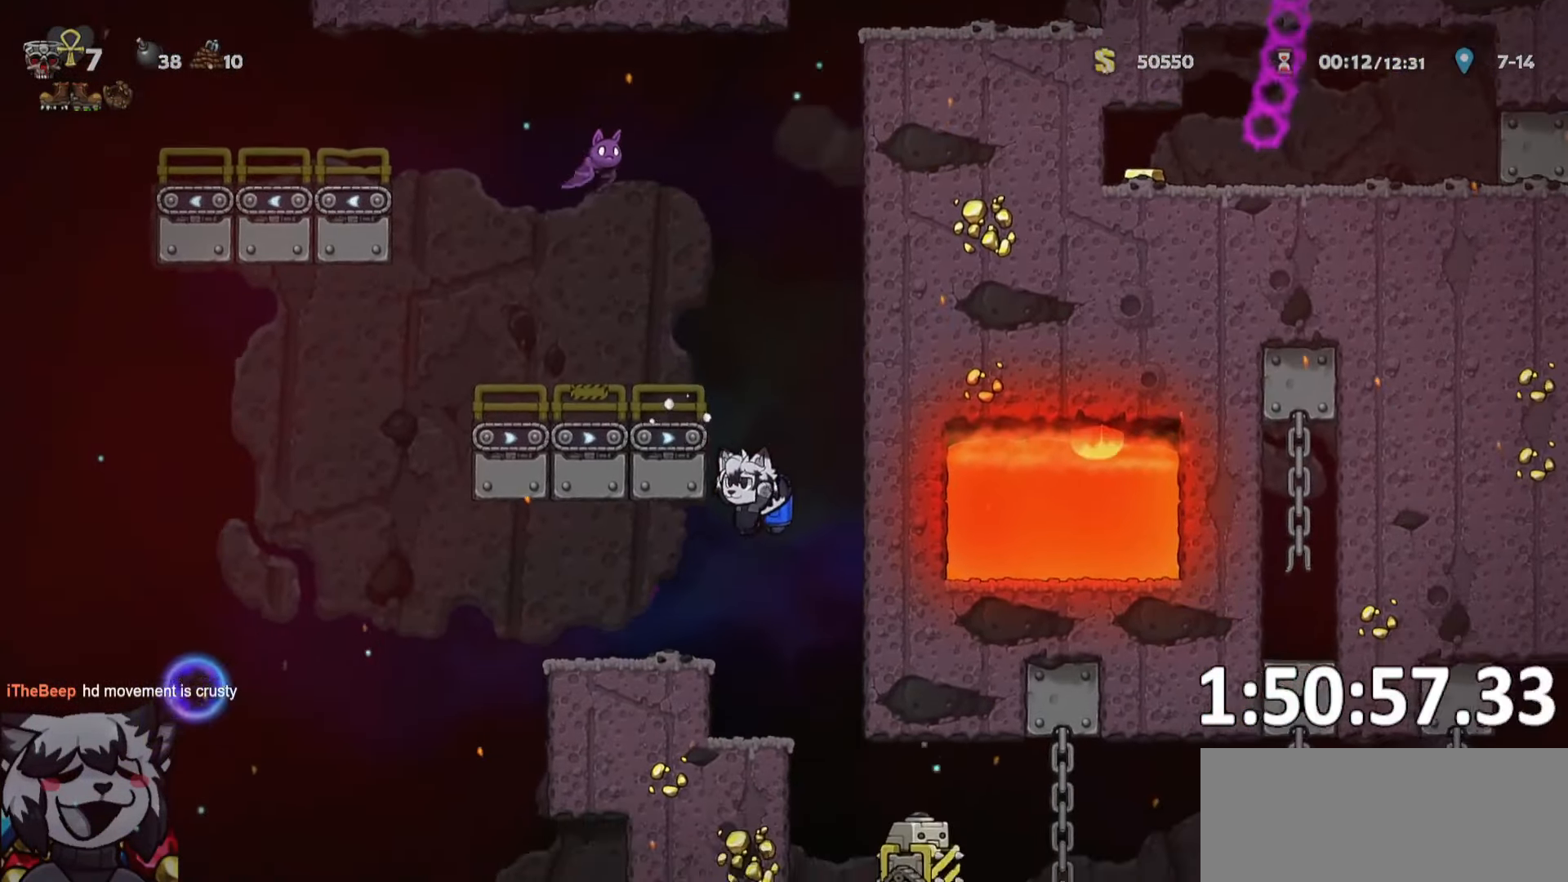
{"keys": ["a", "run", "whip"], "events": [[200, "jump", "down"], [250, "jump", "up"], [433, "whip", "down"]]}
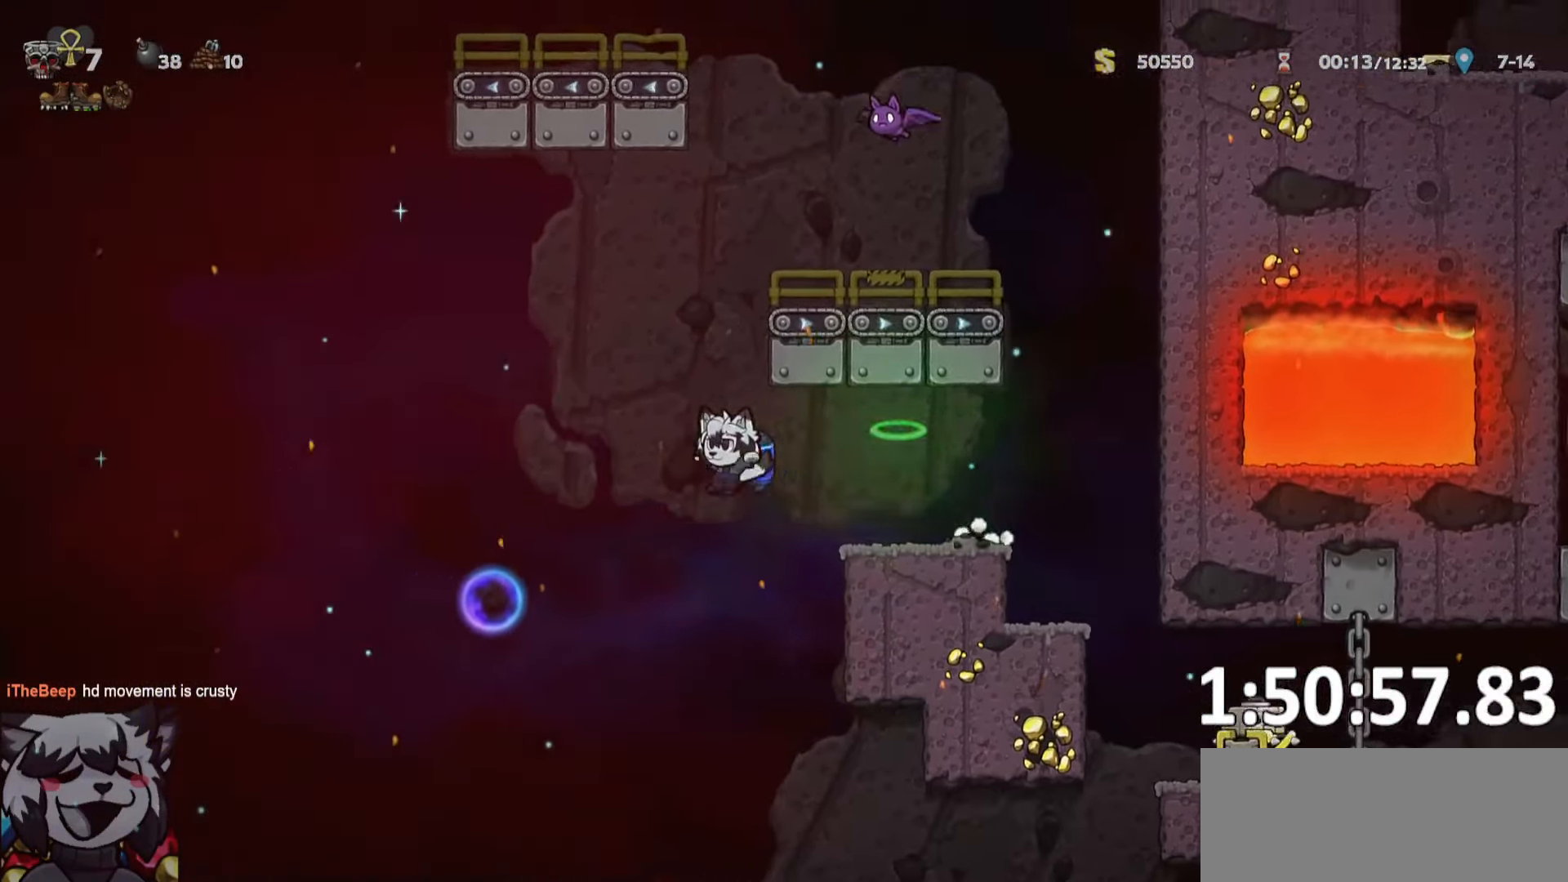
{"keys": ["d", "run"], "events": [[83, "whip", "up"], [167, "a", "up"], [167, "d", "down"], [167, "run", "up"], [267, "run", "down"], [367, "jump", "down"], [417, "jump", "up"], [417, "whip", "down"], [450, "whip", "up"]]}
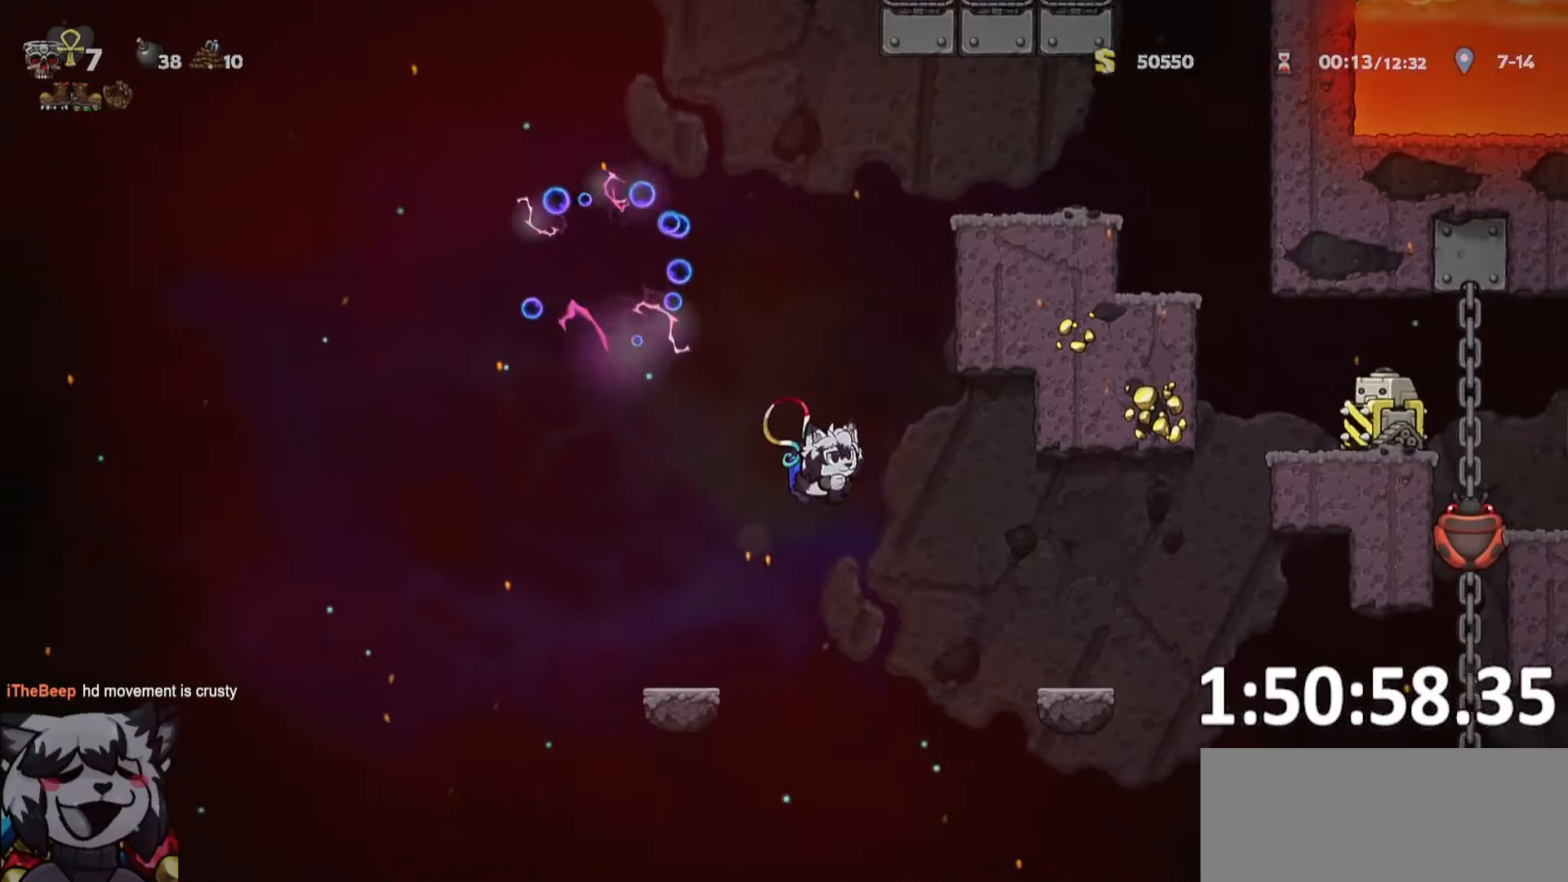
{"keys": ["d", "run"], "events": [[367, "jump", "down"], [367, "whip", "down"], [400, "jump", "up"], [467, "whip", "up"]]}
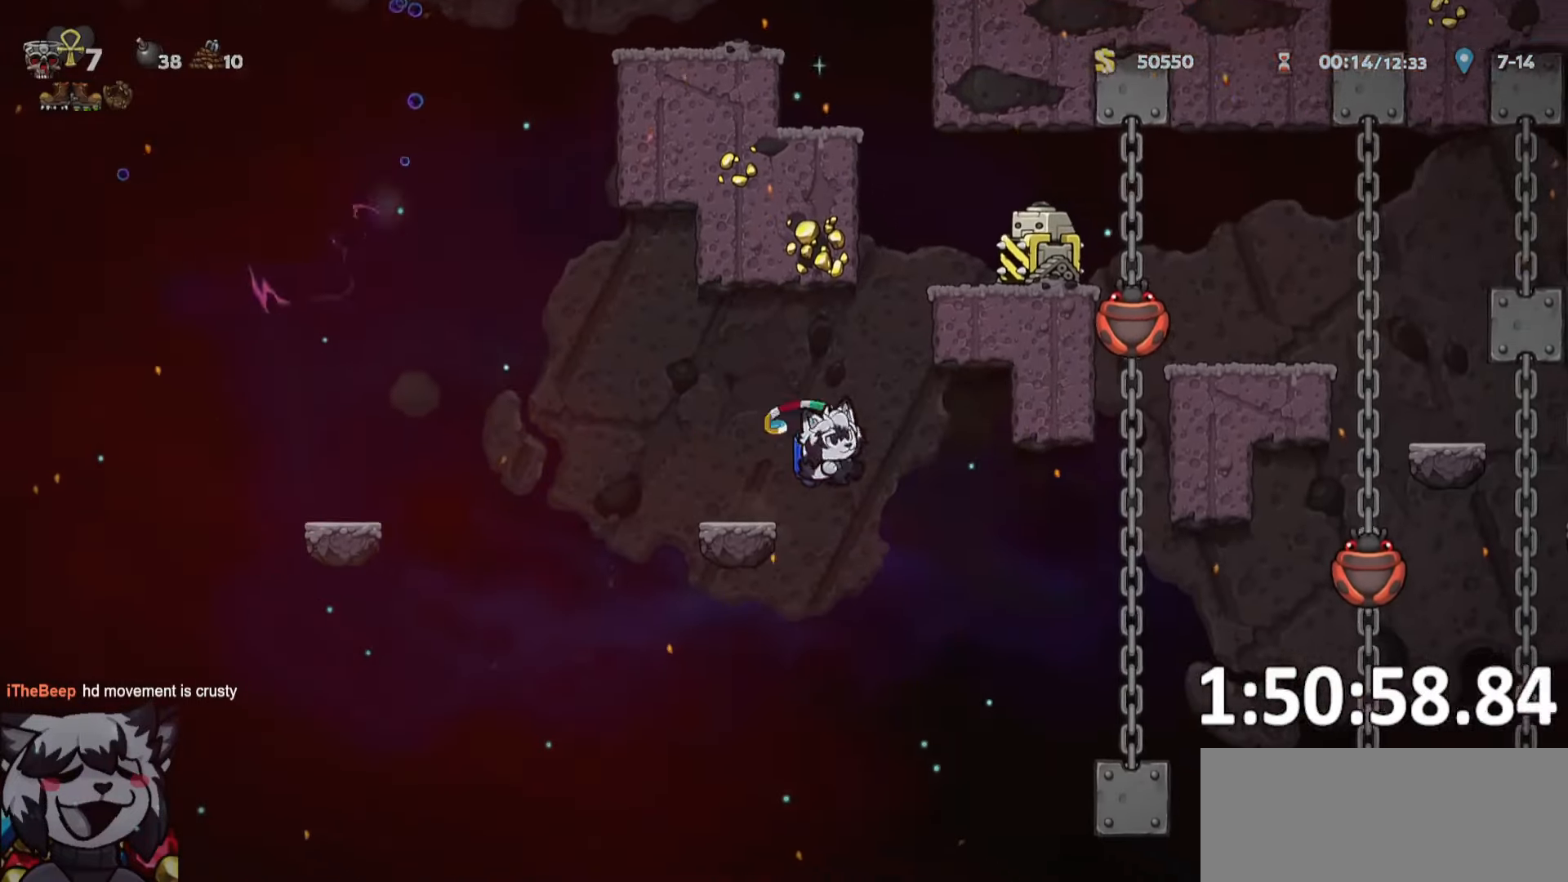
{"keys": ["d", "jump", "run", "whip"], "events": [[384, "whip", "down"], [484, "jump", "down"]]}
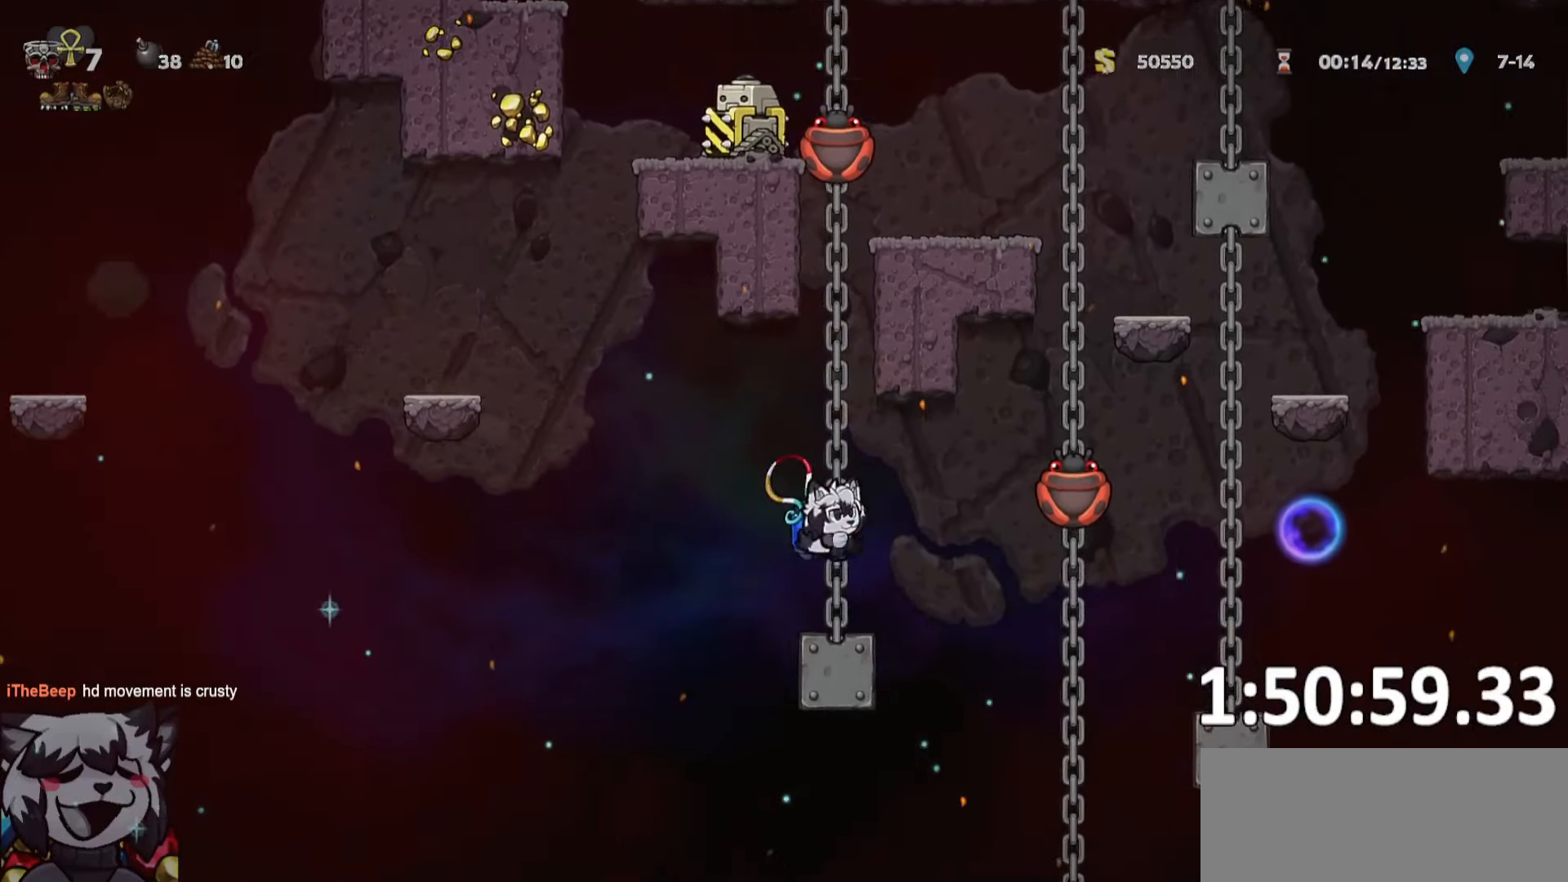
{"keys": ["d", "run"], "events": [[84, "jump", "up"], [84, "whip", "up"], [184, "d", "up"], [184, "run", "up"], [217, "jump", "down"], [317, "jump", "up"], [367, "d", "down"], [400, "run", "down"]]}
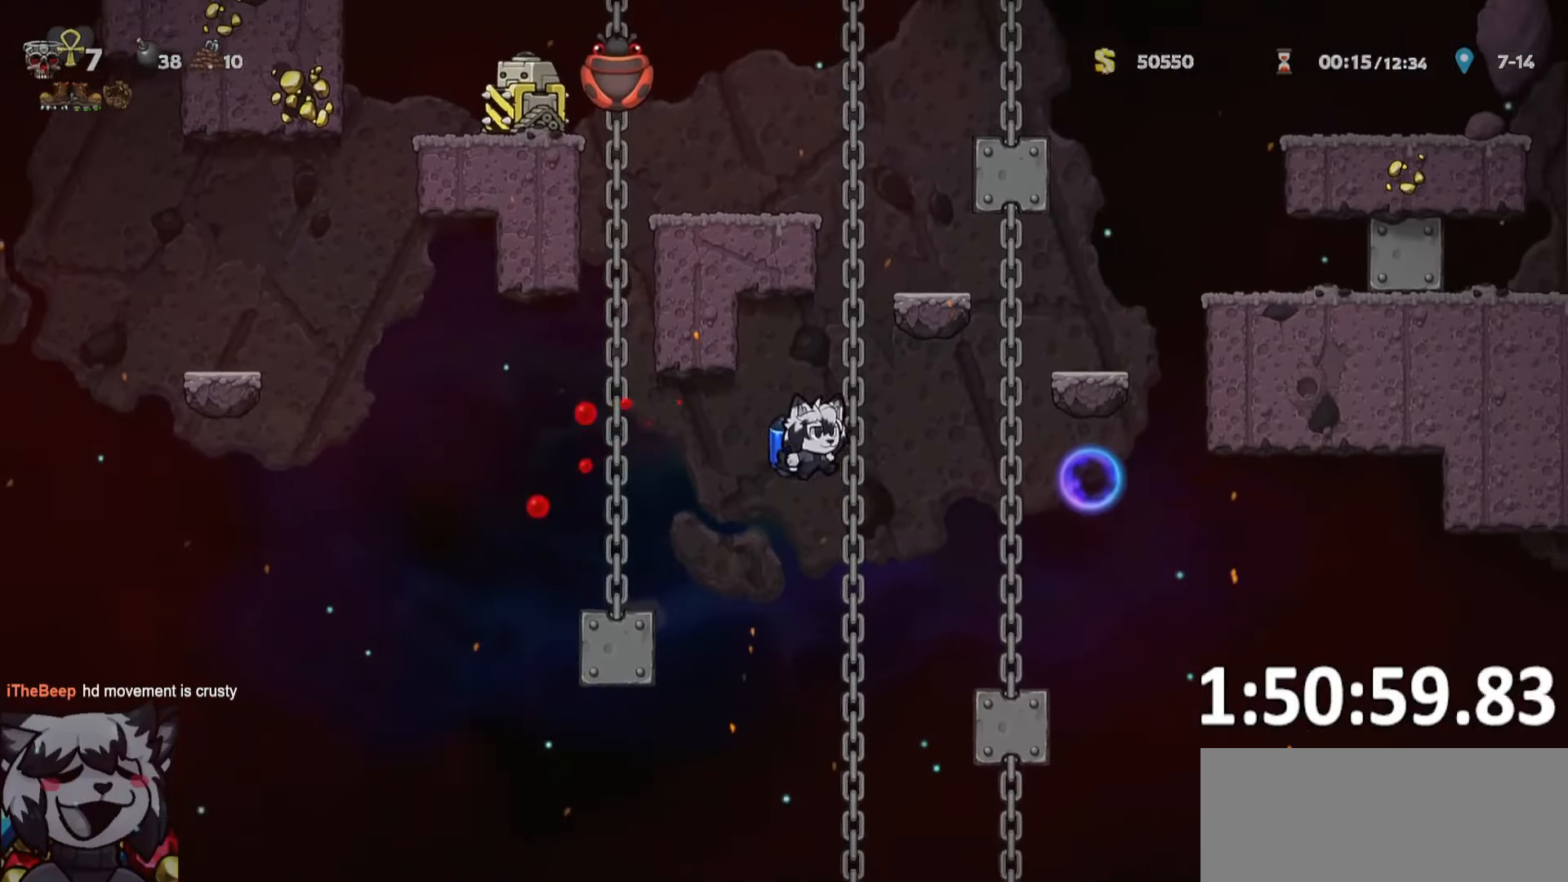
{"keys": ["a", "run"], "events": [[50, "whip", "down"], [150, "whip", "up"], [184, "jump", "down"], [234, "run", "up"], [284, "a", "down"], [284, "d", "up"], [334, "jump", "up"], [334, "run", "down"], [417, "jump", "down"], [467, "jump", "up"]]}
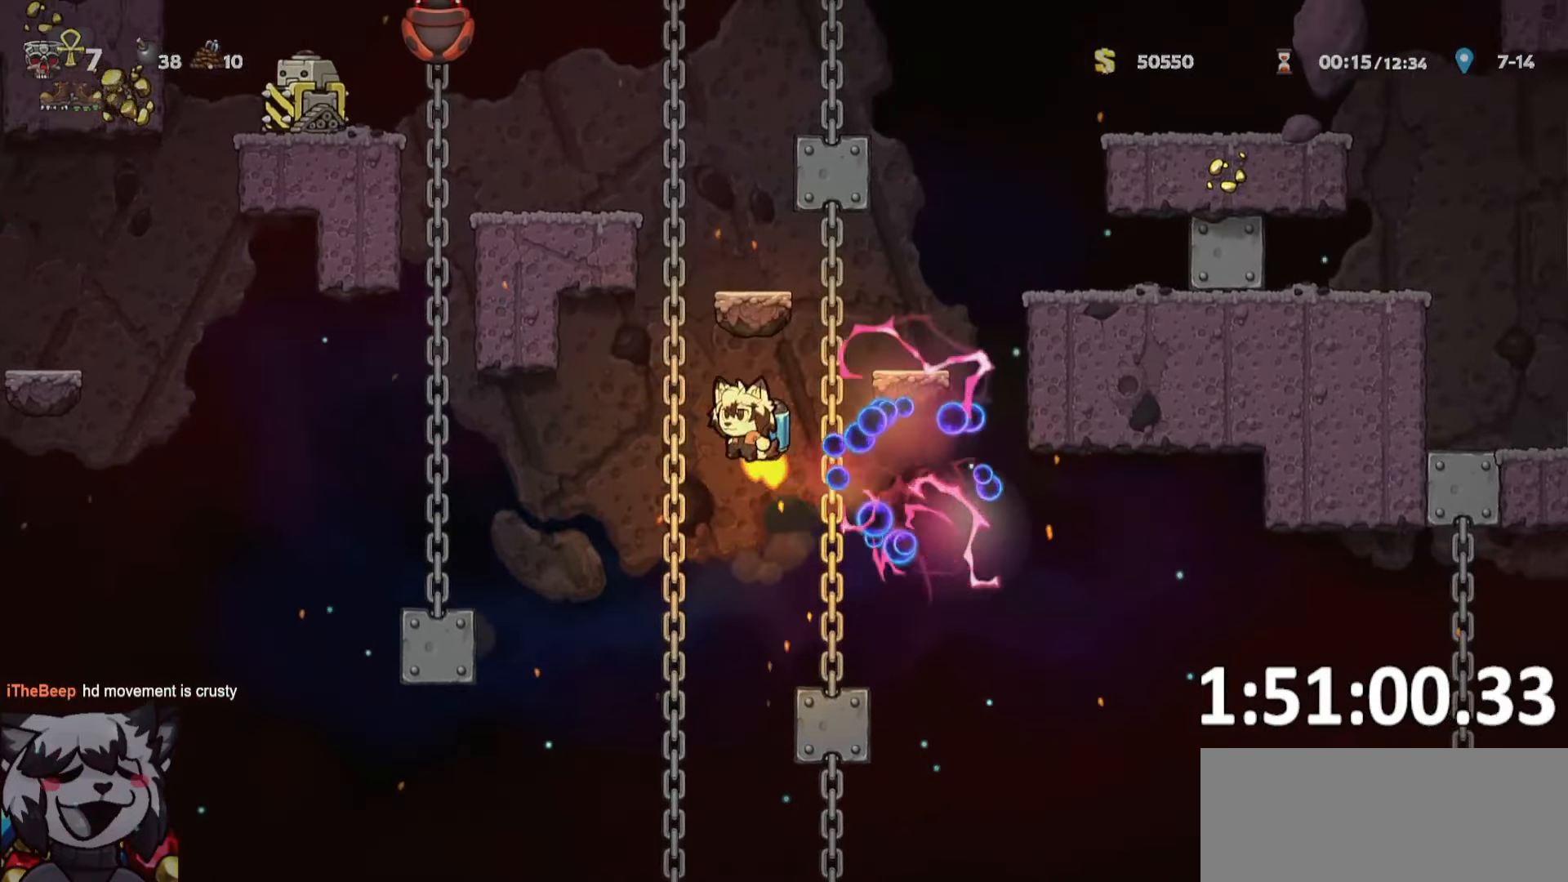
{"keys": ["a", "run"], "events": [[250, "run", "up"], [450, "run", "down"]]}
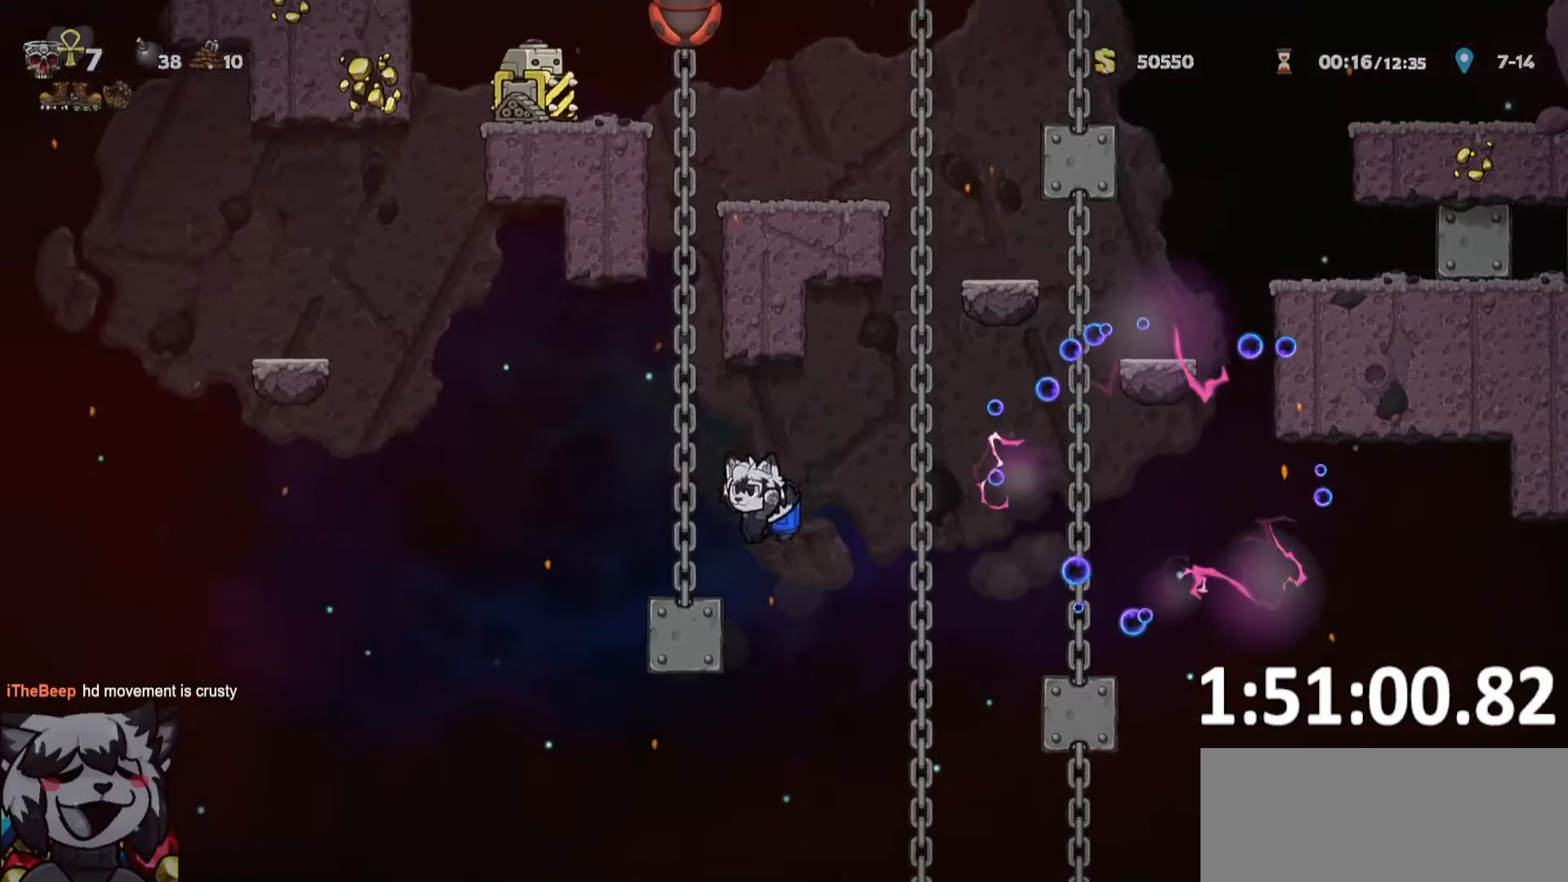
{"keys": ["a", "run"], "events": [[34, "jump", "down"], [184, "jump", "up"], [217, "jump", "down"], [317, "run", "up"], [500, "jump", "up"], [500, "run", "down"]]}
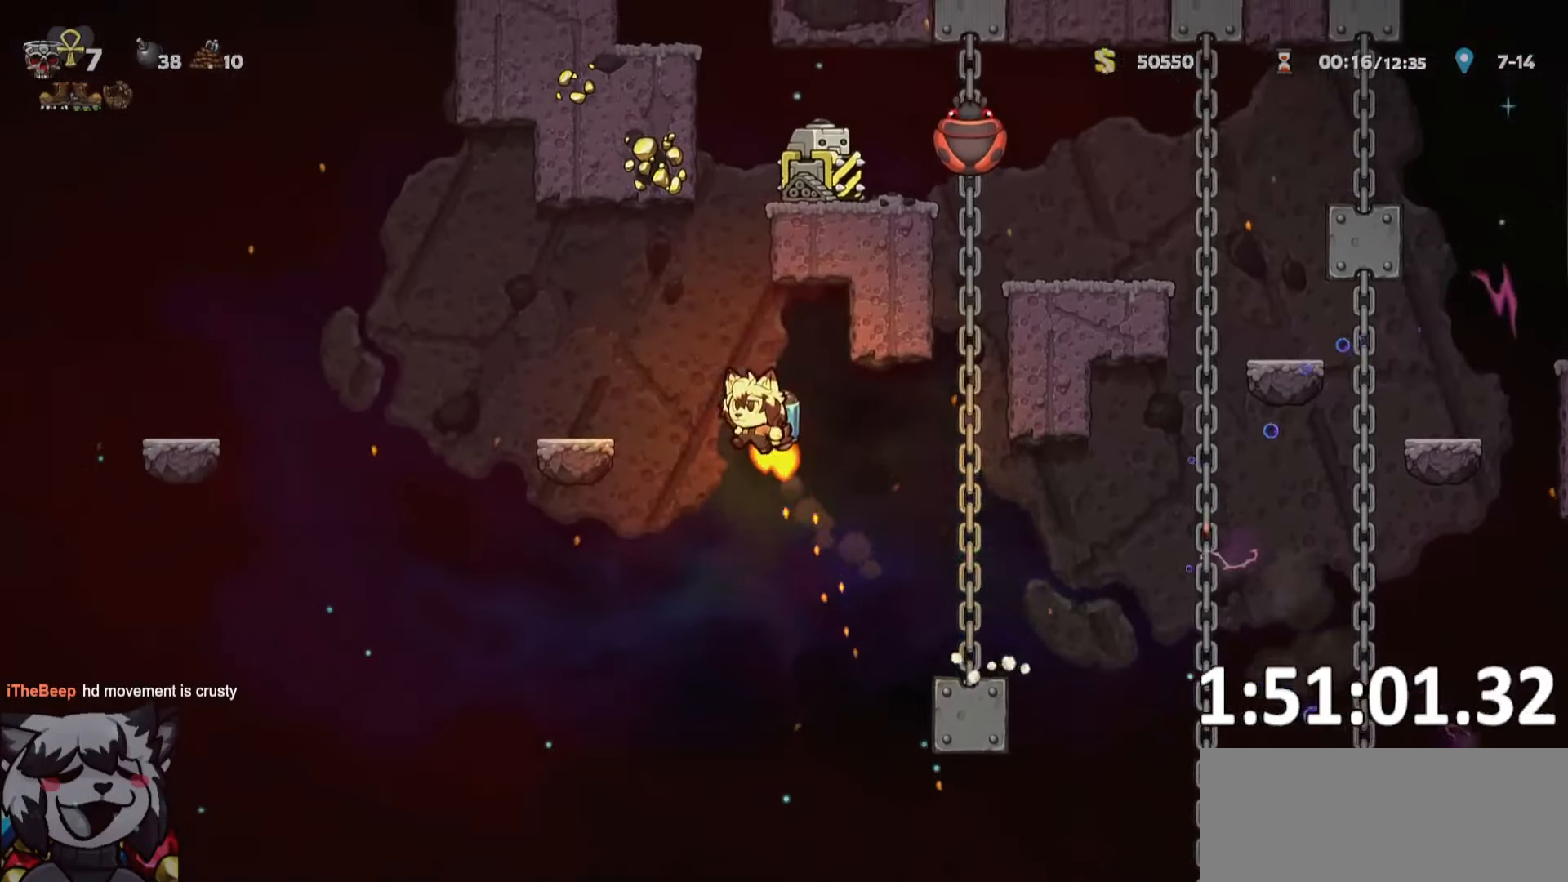
{"keys": ["a", "jump", "run"], "events": [[134, "run", "up"], [334, "run", "down"], [384, "jump", "down"]]}
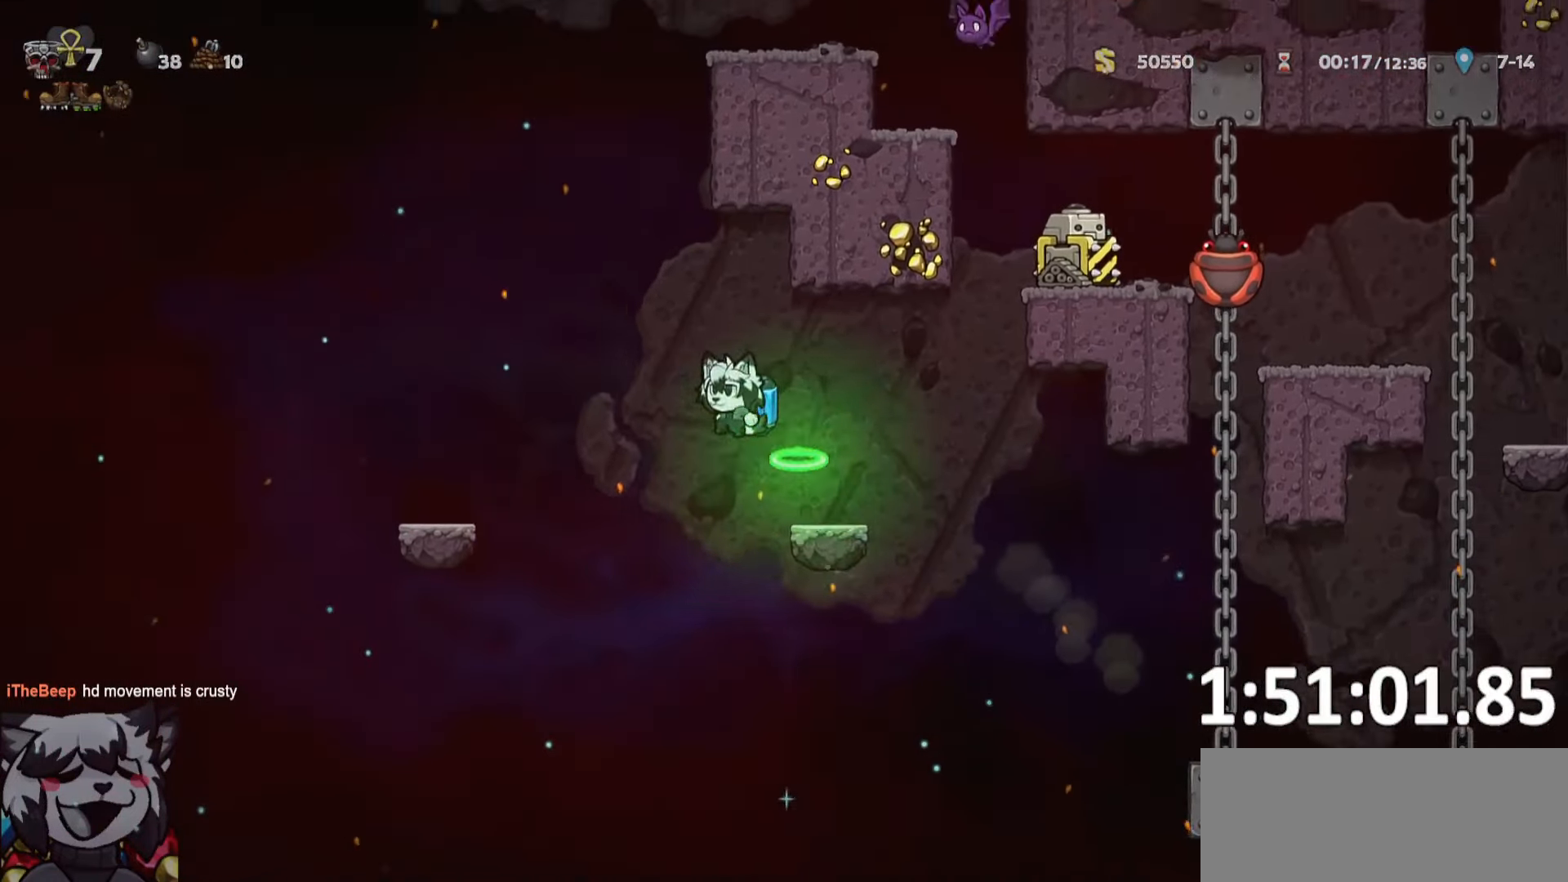
{"keys": ["jump"], "events": [[17, "jump", "up"], [67, "jump", "down"], [167, "run", "up"], [200, "d", "down"], [250, "a", "up"], [350, "d", "up"]]}